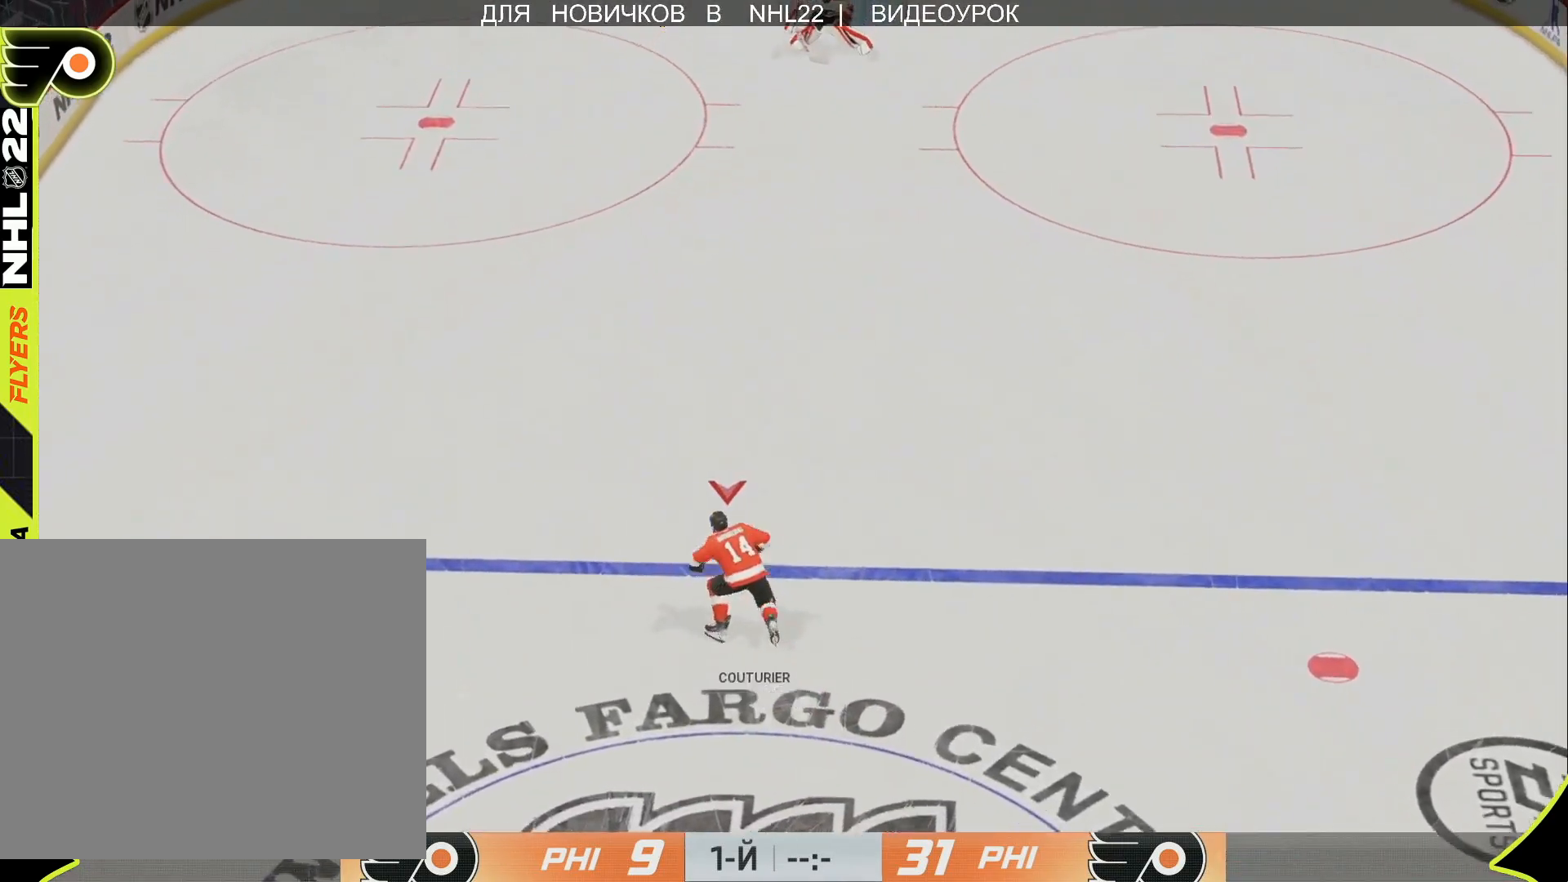
Gameplay with a controller (PlayStation layout); each line is a JSON object with the inputs held at the frame after it. "events" lists button and stick changes between this image and that frame as [ms after this image, input, new state], when the widget could be followed in between.
{"buttons": ["L3"], "left_stick": "up-left", "right_stick": "center", "events": []}
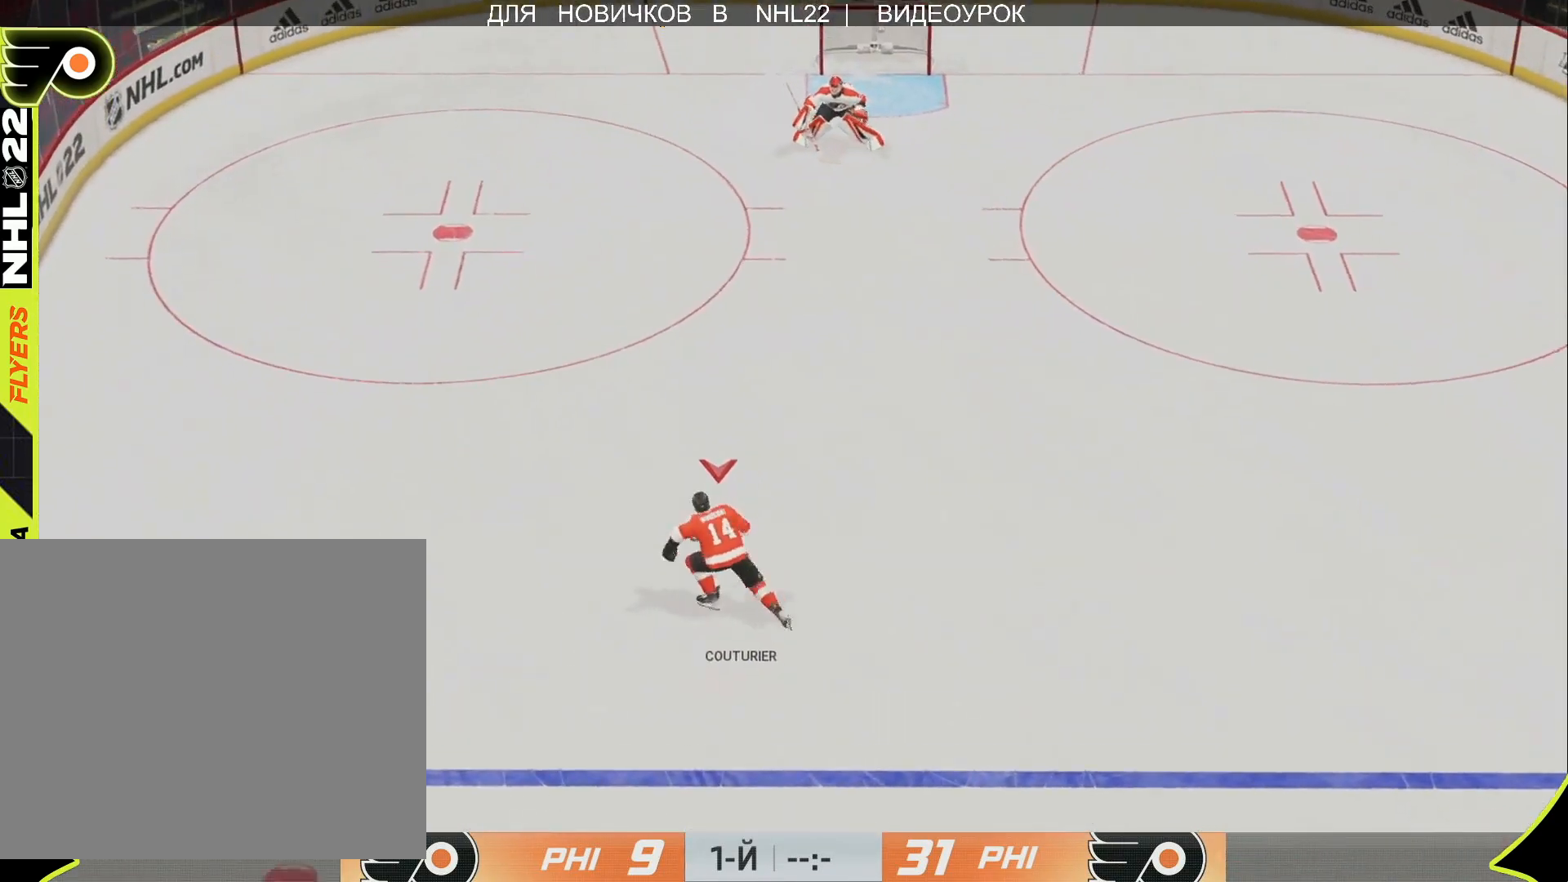
{"buttons": ["L3"], "left_stick": "up", "right_stick": "center", "events": [[133, "left_stick", "up"]]}
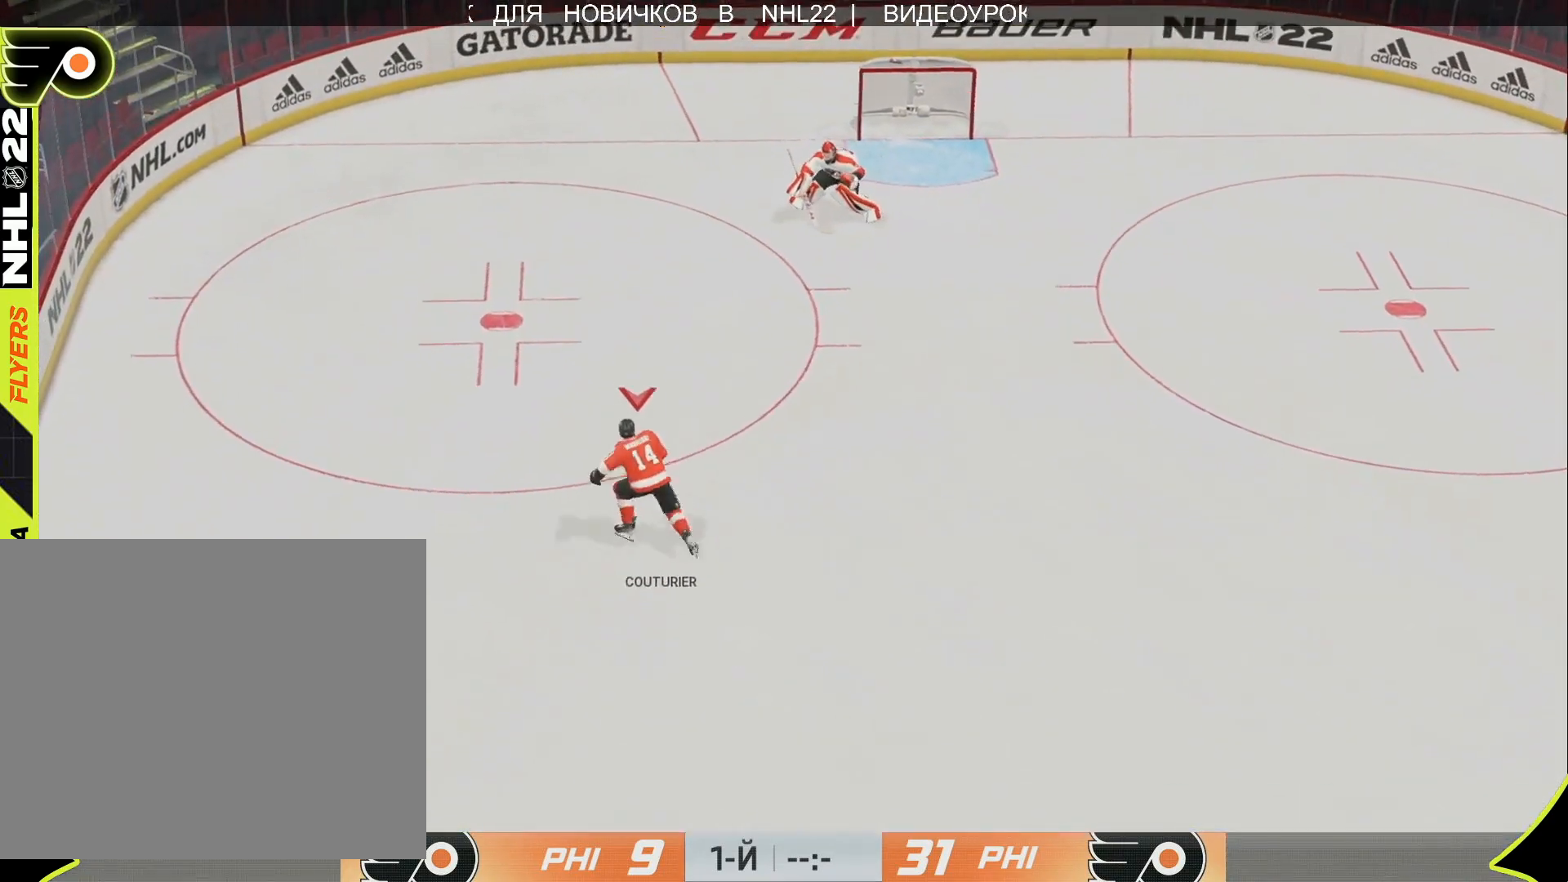
{"buttons": [], "left_stick": "up-left", "right_stick": "right", "events": [[183, "right_stick", "right"], [317, "L3", "up"], [400, "left_stick", "up-left"]]}
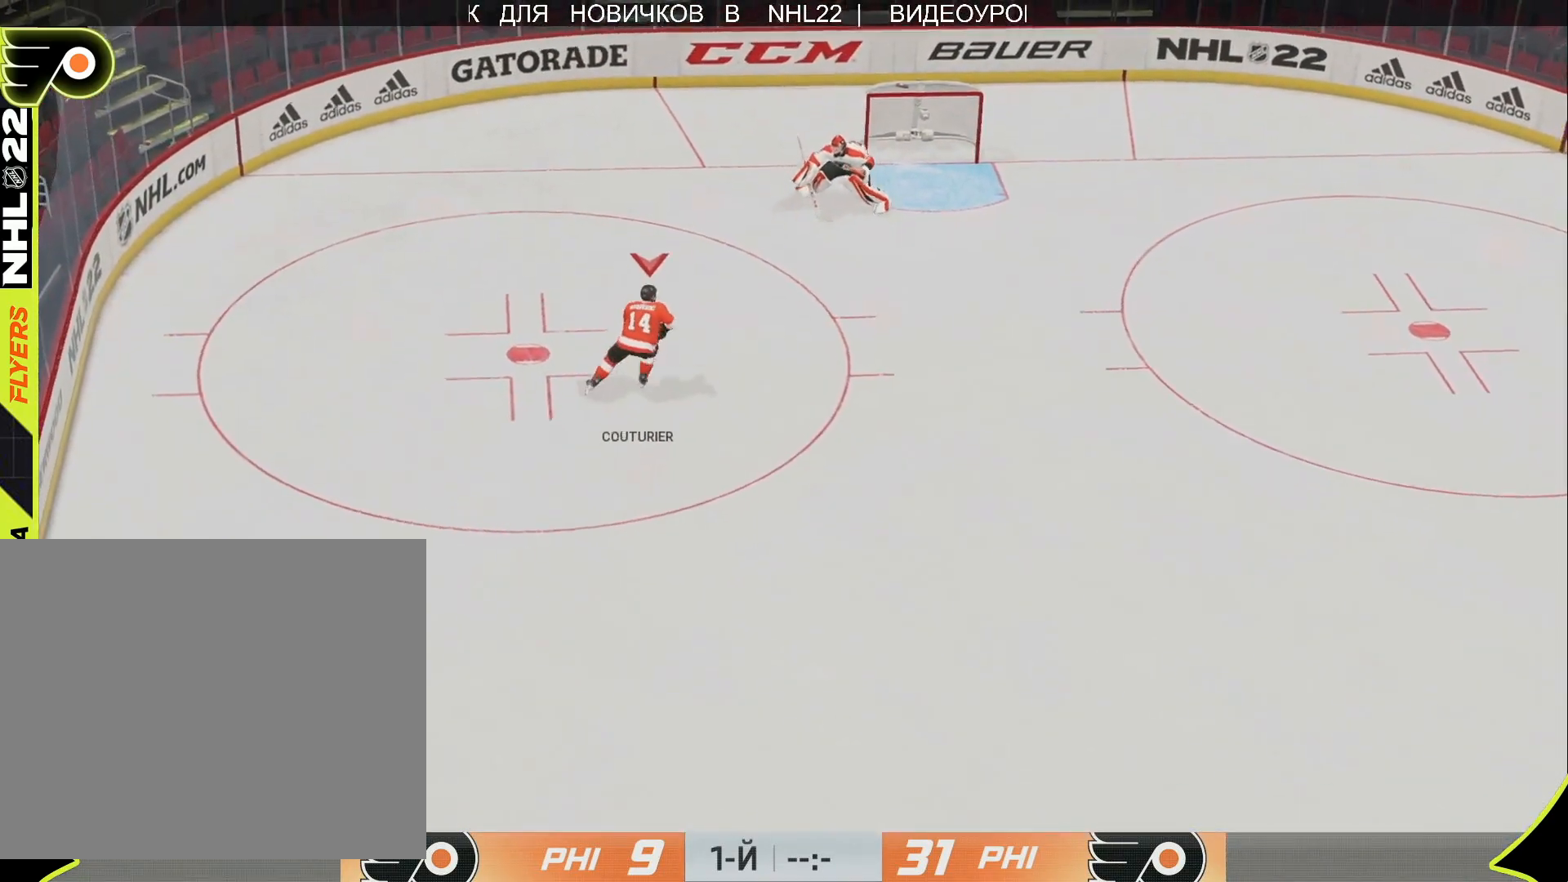
{"buttons": [], "left_stick": "left", "right_stick": "center", "events": [[67, "right_stick", "center"], [267, "left_stick", "left"]]}
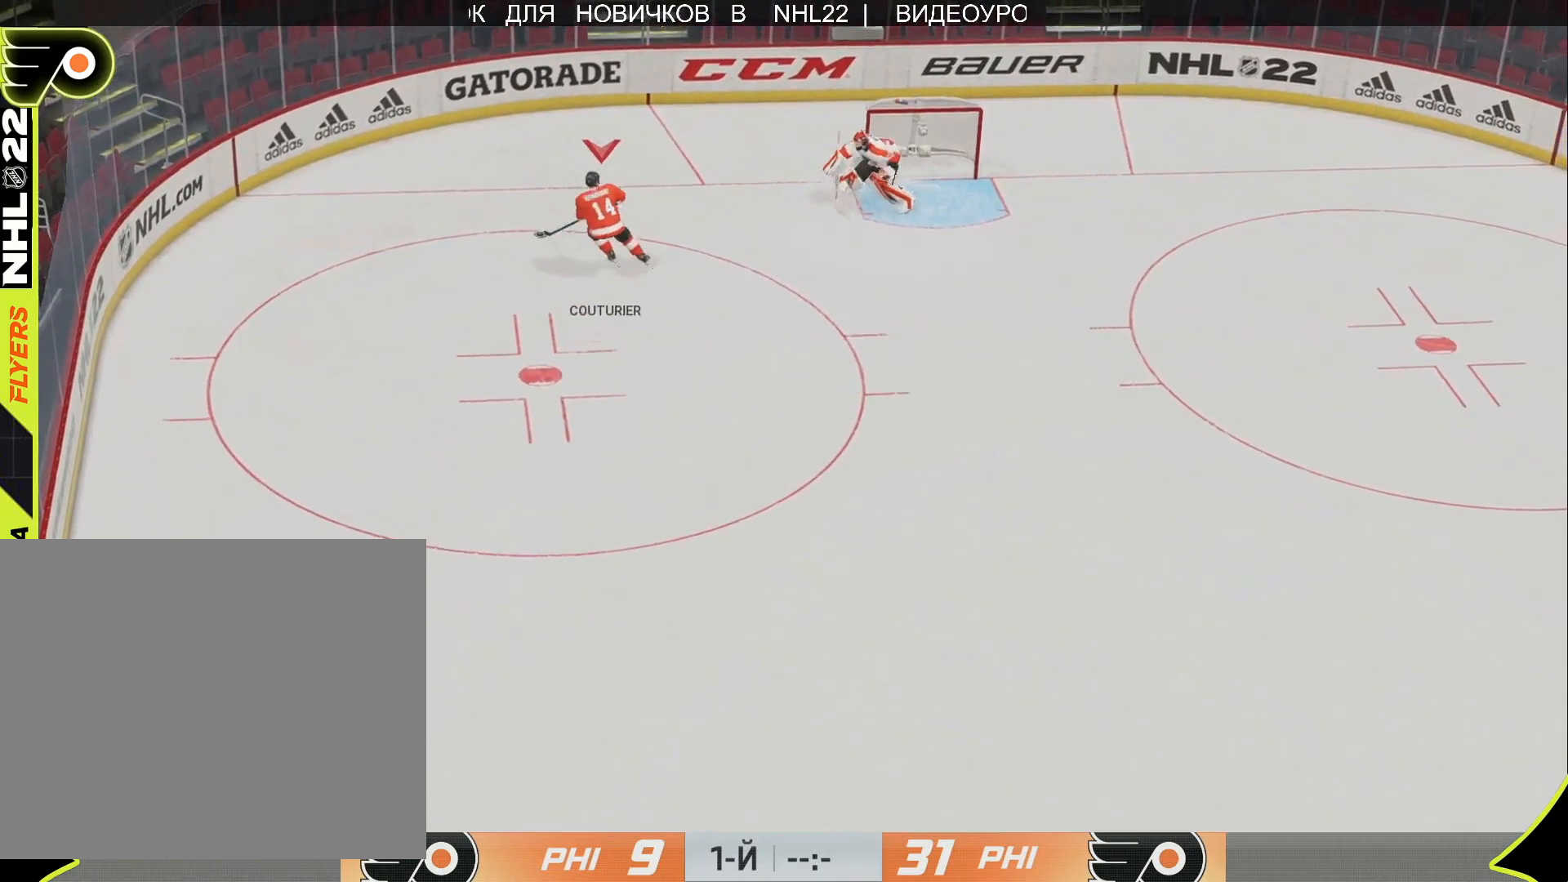
{"buttons": [], "left_stick": "down-left", "right_stick": "center", "events": [[117, "left_stick", "down-left"]]}
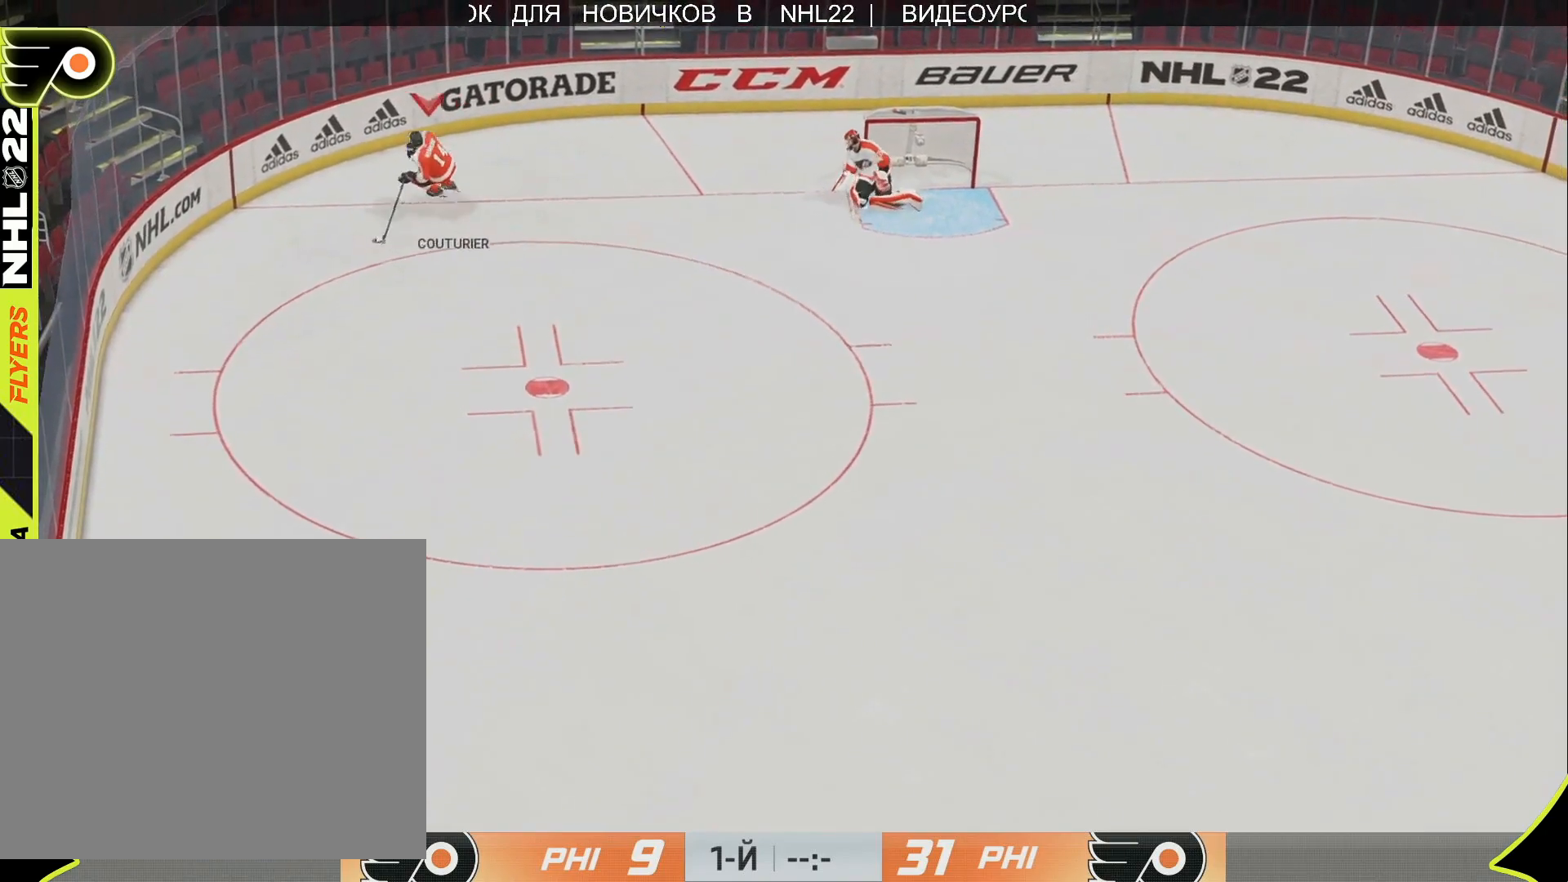
{"buttons": ["L3"], "left_stick": "right", "right_stick": "center", "events": [[183, "left_stick", "down-right"], [450, "L3", "down"], [450, "left_stick", "right"]]}
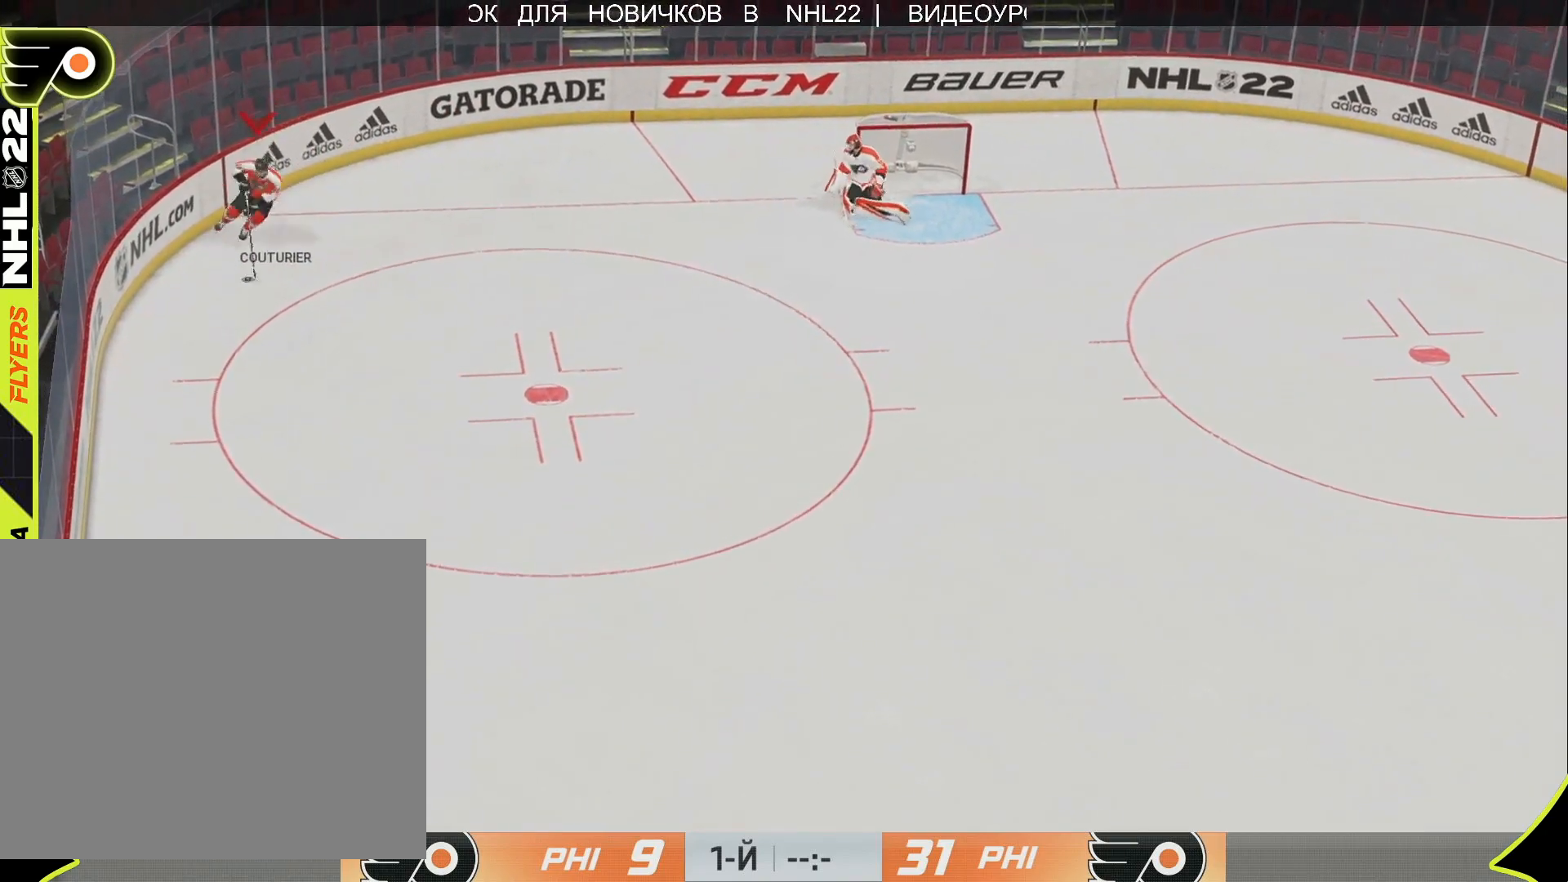
{"buttons": [], "left_stick": "up-right", "right_stick": "center", "events": [[100, "L3", "up"], [150, "left_stick", "up-right"]]}
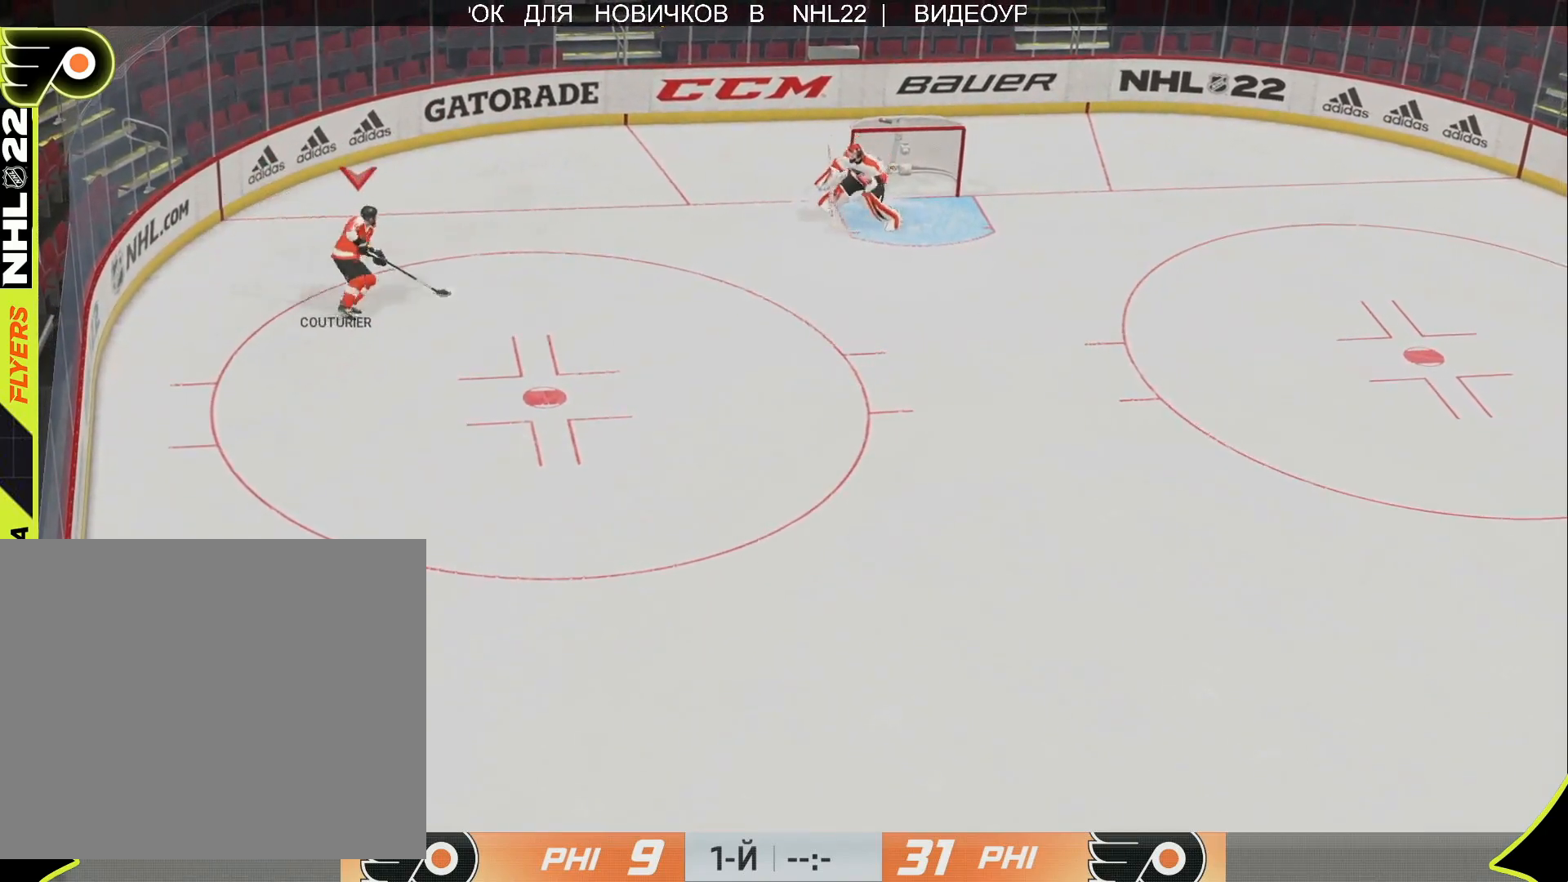
{"buttons": ["L3"], "left_stick": "down-right", "right_stick": "center", "events": [[367, "left_stick", "right"], [433, "L3", "down"], [500, "left_stick", "down-right"]]}
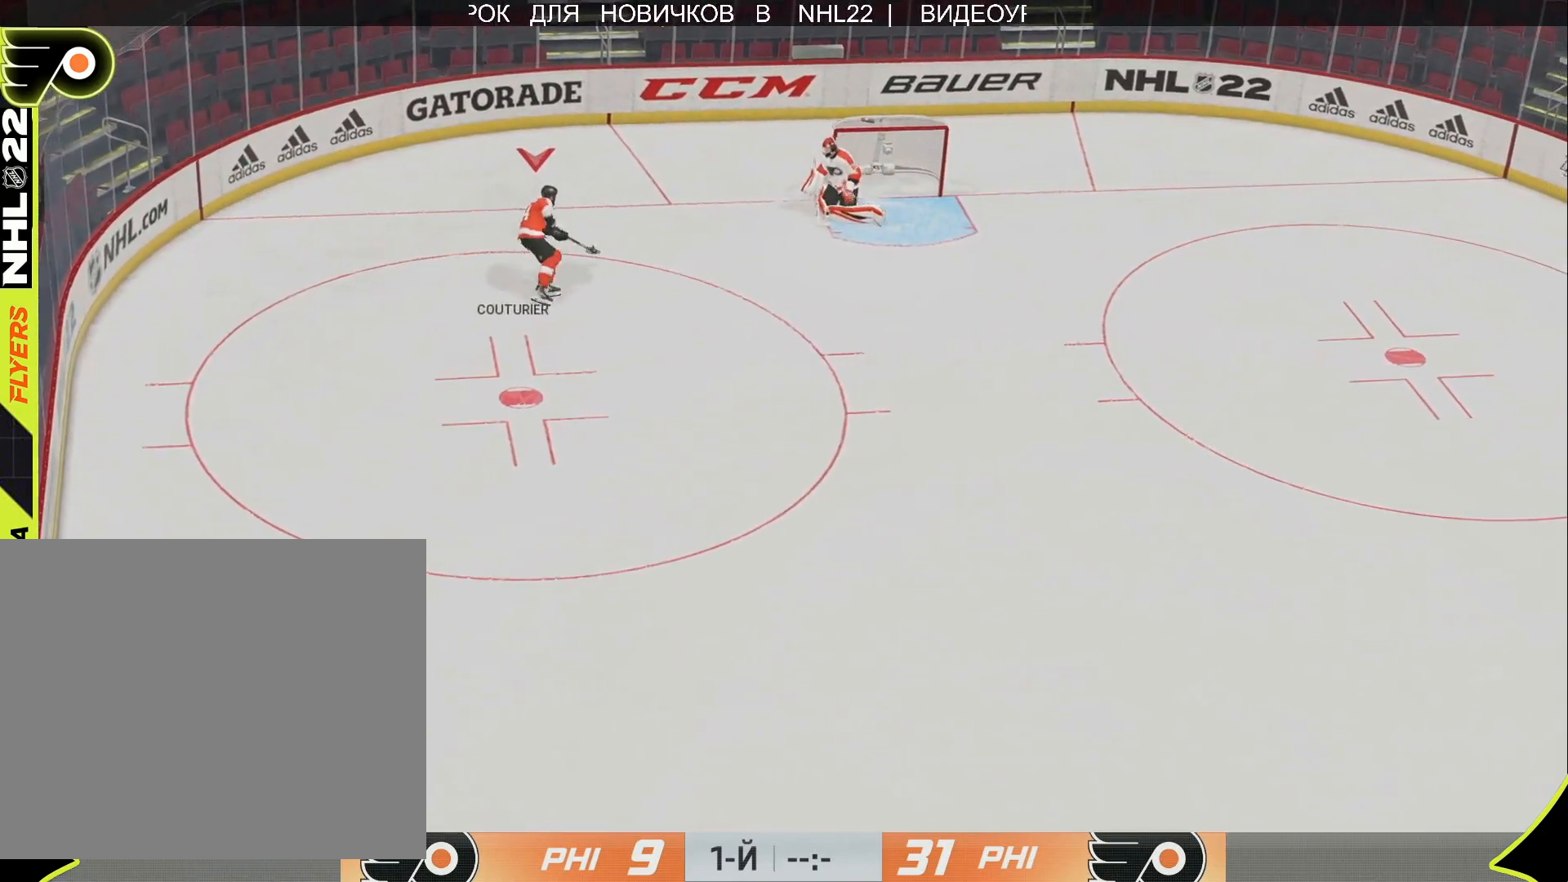
{"buttons": [], "left_stick": "right", "right_stick": "down", "events": [[100, "right_stick", "down-right"], [183, "left_stick", "down"], [333, "left_stick", "down-right"], [367, "right_stick", "down"], [450, "left_stick", "right"], [467, "L3", "up"]]}
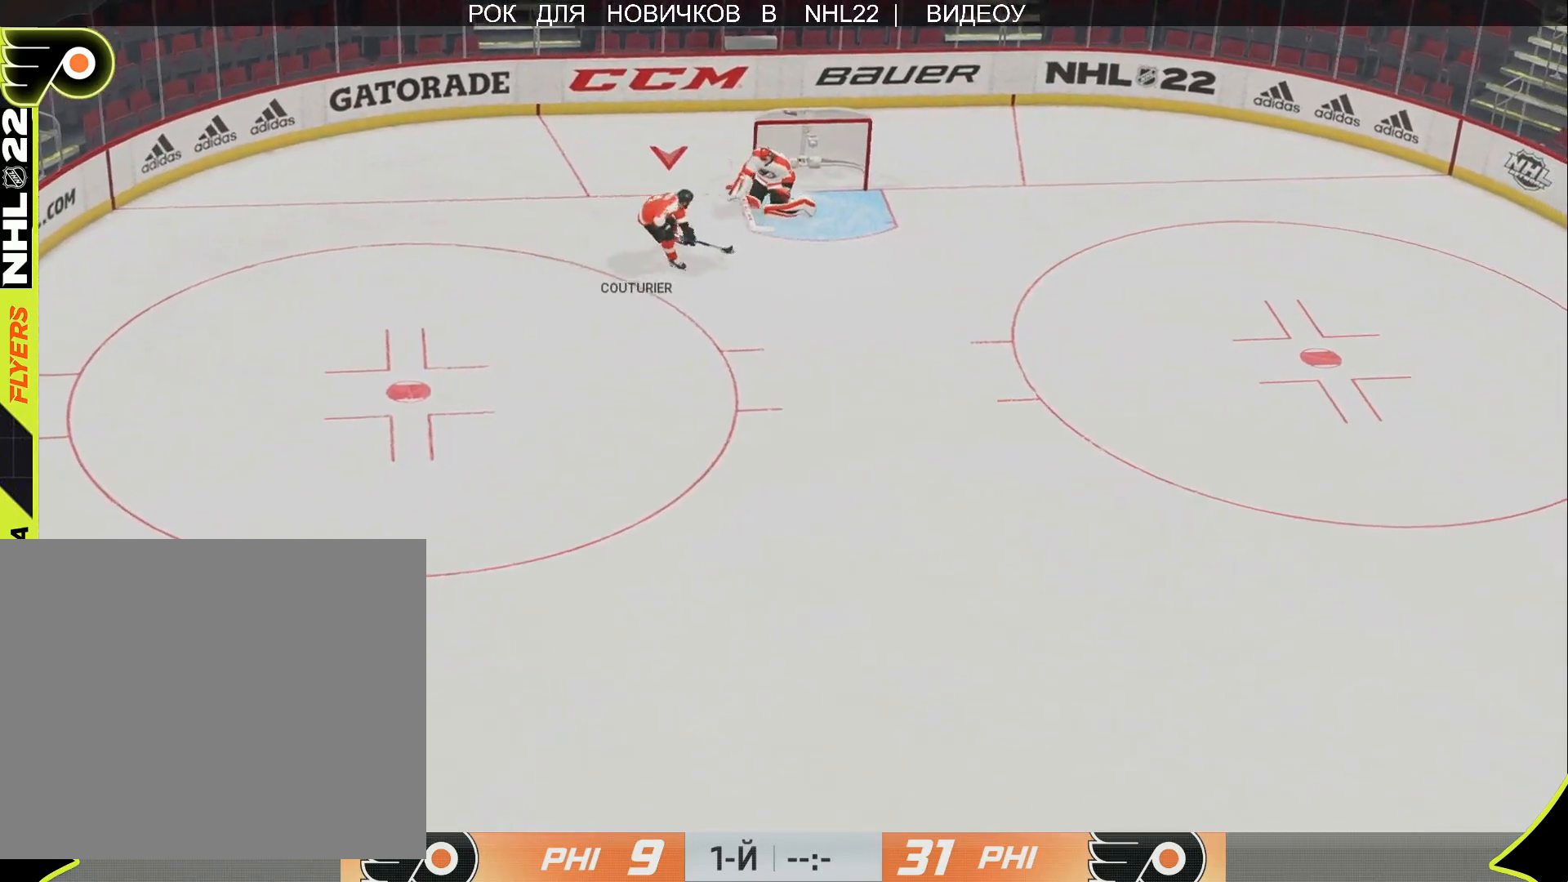
{"buttons": [], "left_stick": "up-right", "right_stick": "center", "events": [[17, "left_stick", "up-right"], [117, "R3", "down"], [150, "right_stick", "up-left"], [217, "R3", "up"], [283, "right_stick", "center"]]}
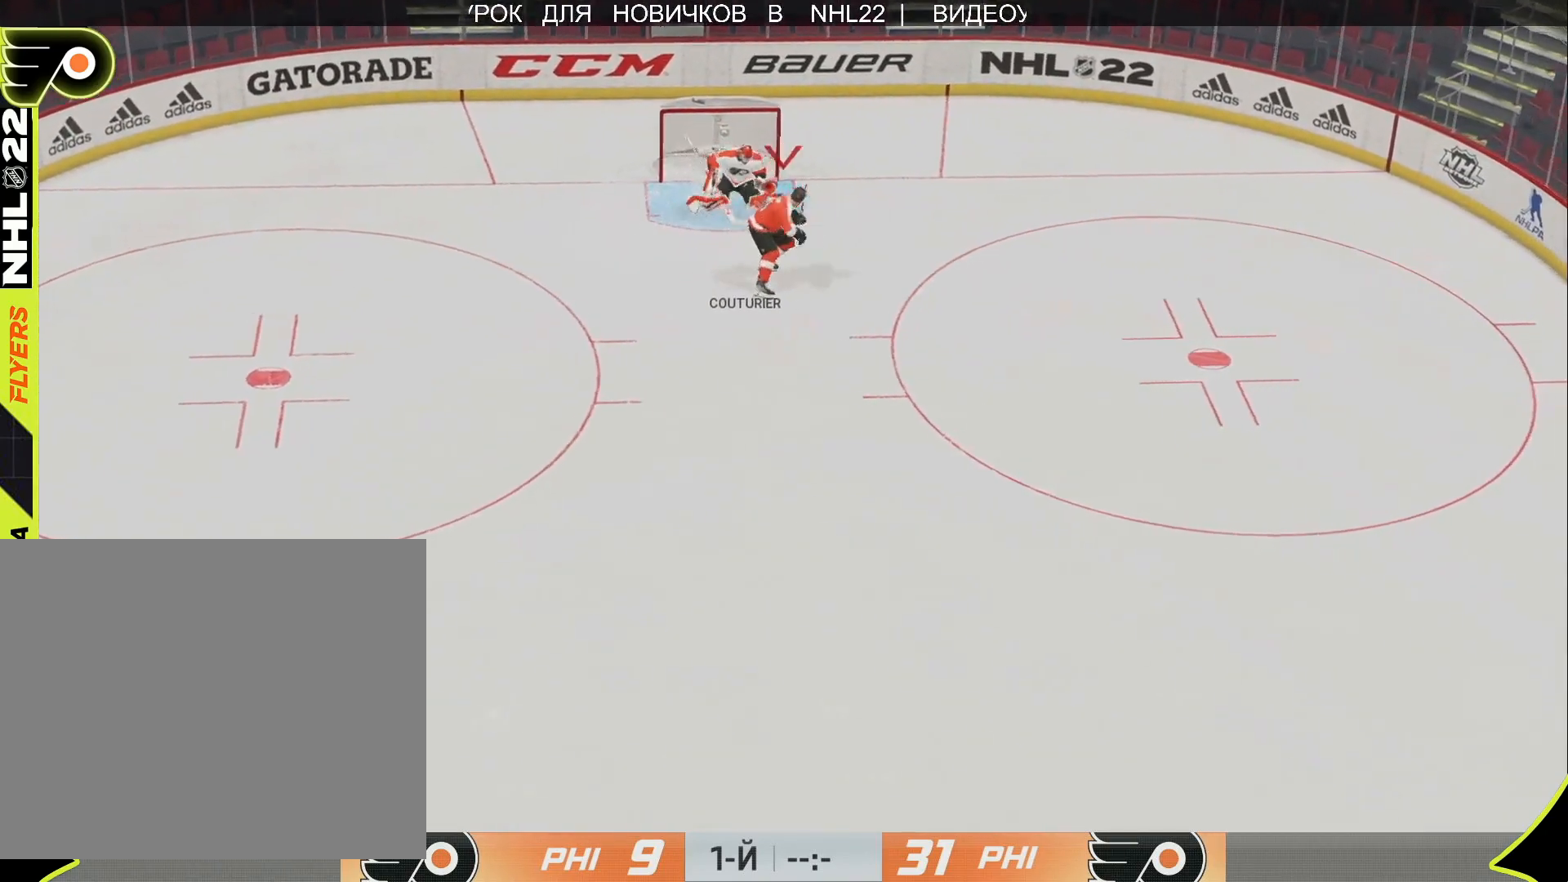
{"buttons": [], "left_stick": "center", "right_stick": "center", "events": [[333, "left_stick", "center"]]}
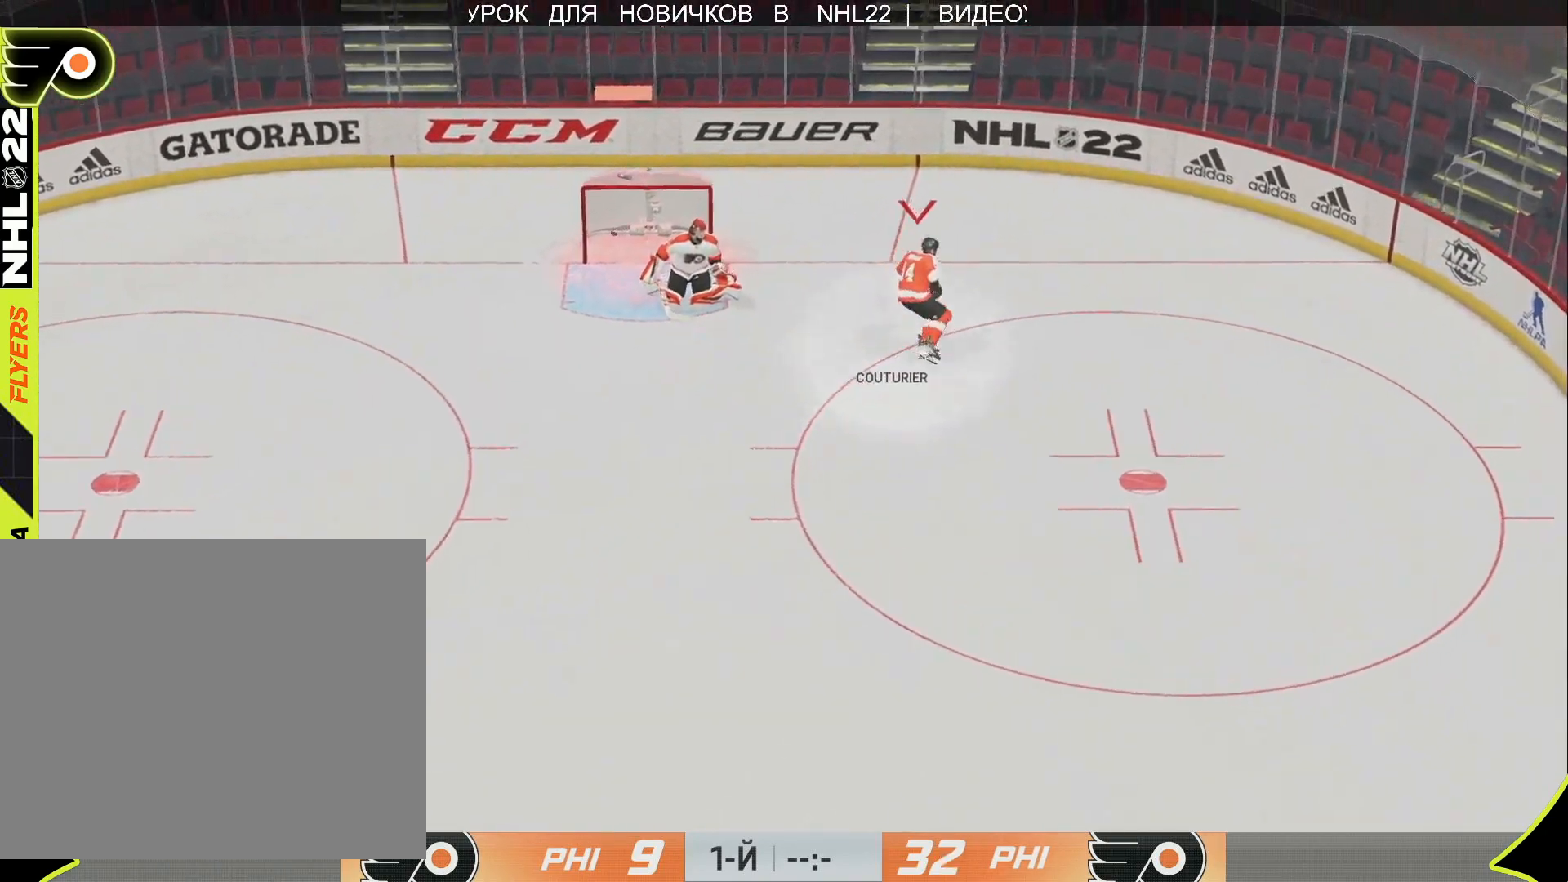
{"buttons": [], "left_stick": "center", "right_stick": "center", "events": []}
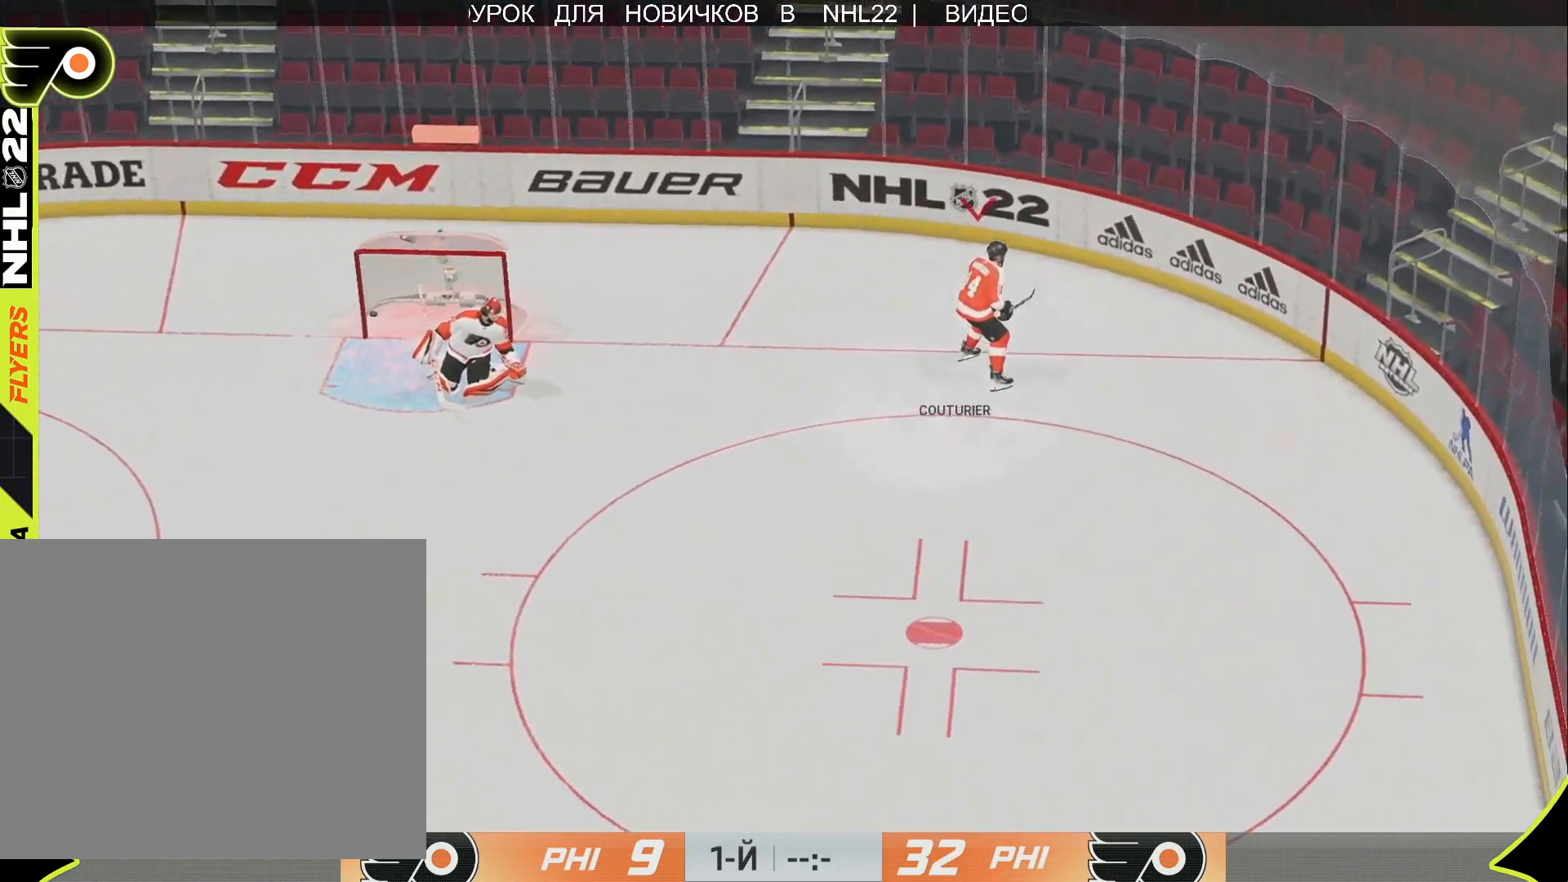
{"buttons": [], "left_stick": "center", "right_stick": "center", "events": []}
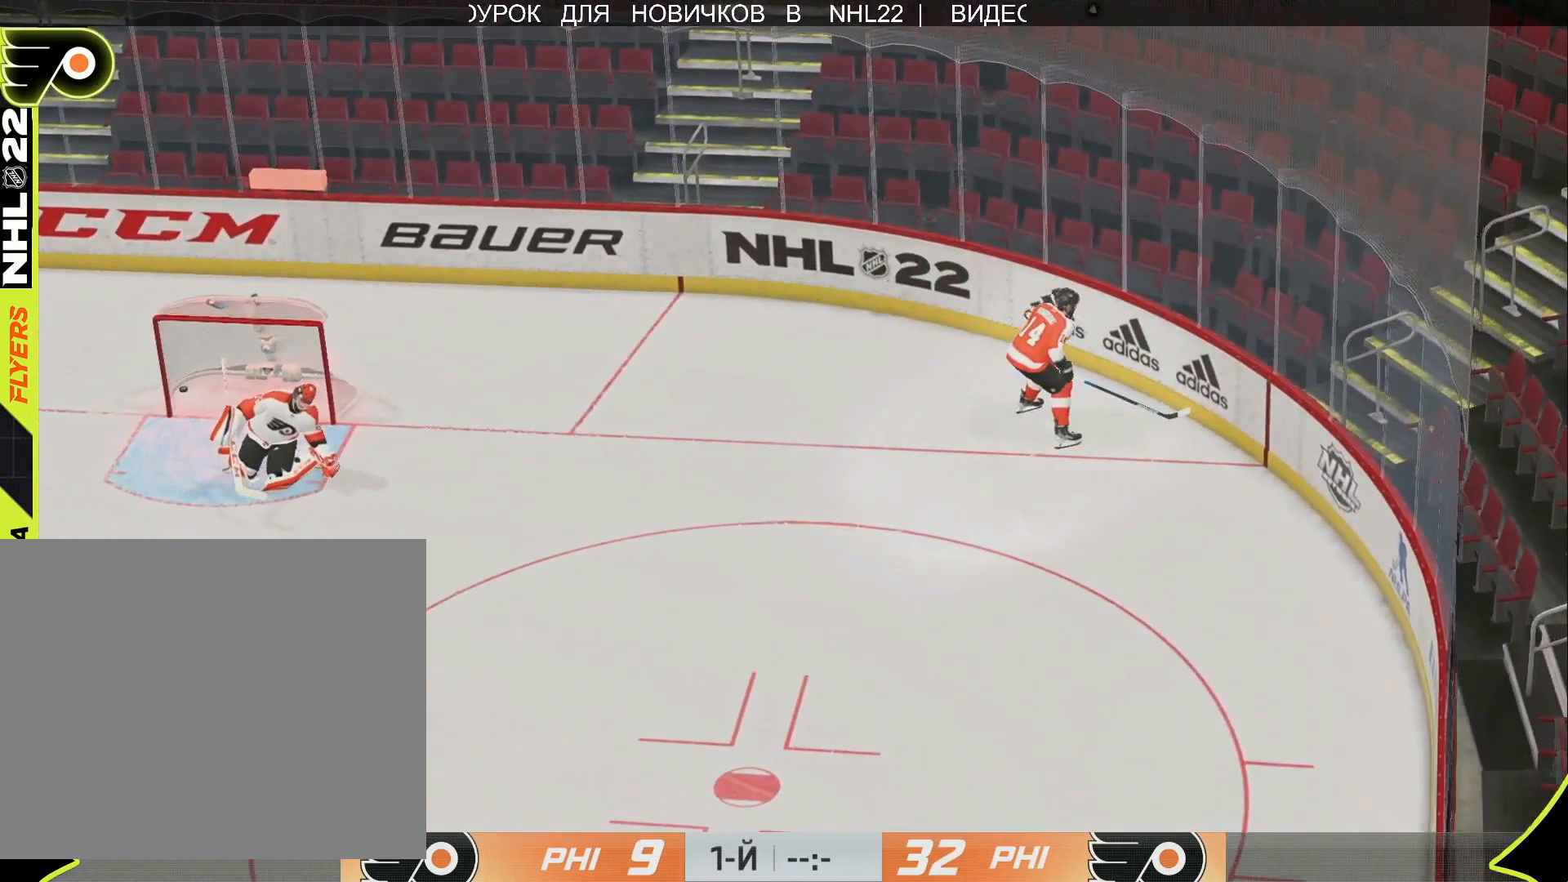
{"buttons": [], "left_stick": "center", "right_stick": "center", "events": []}
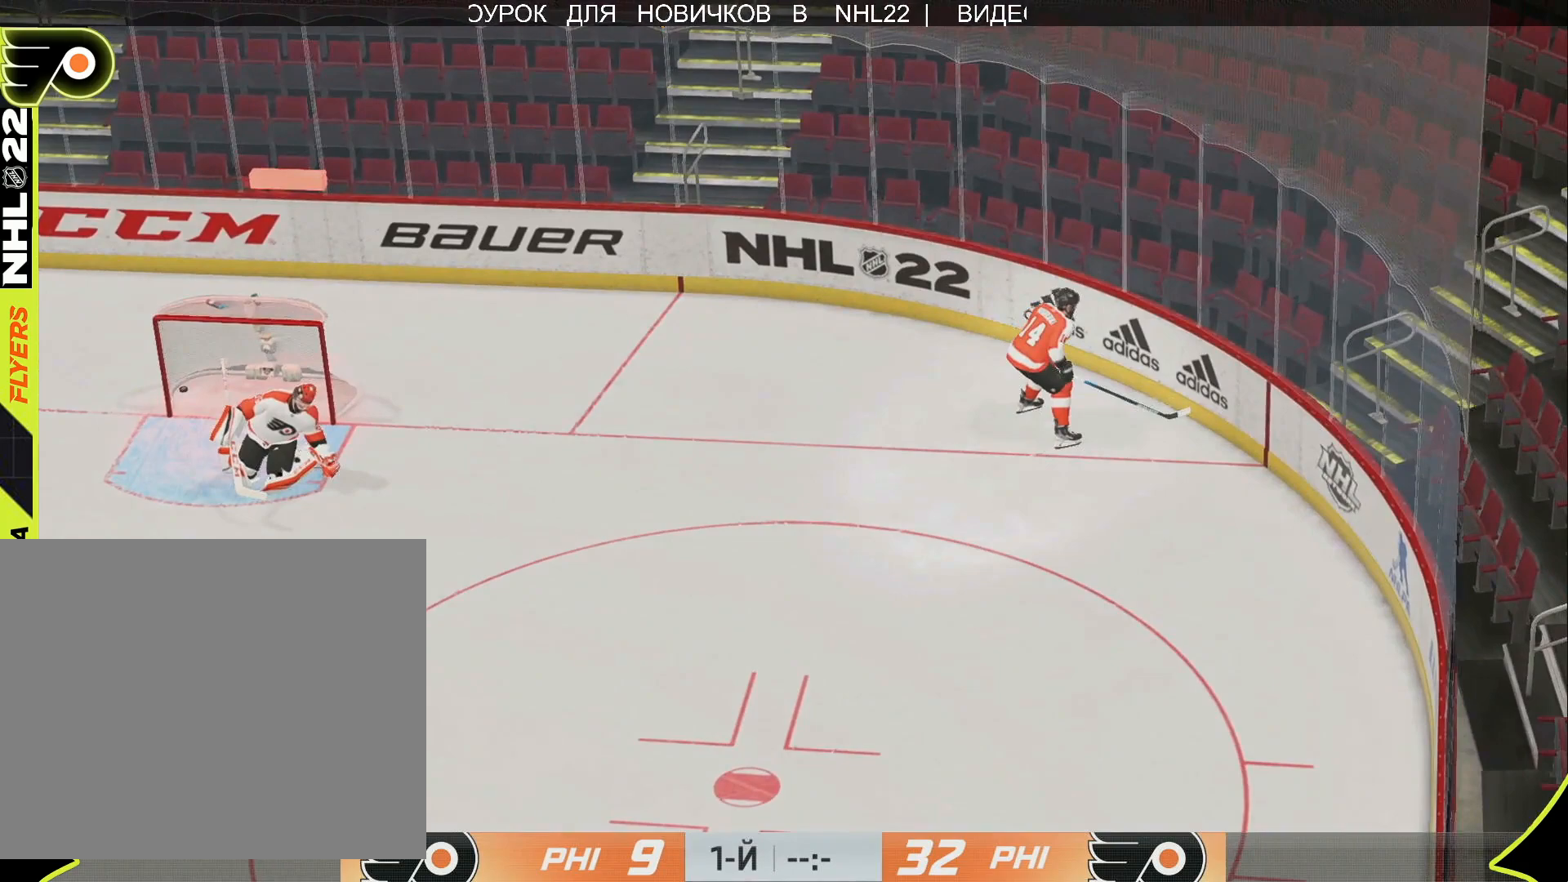
{"buttons": [], "left_stick": "center", "right_stick": "center", "events": []}
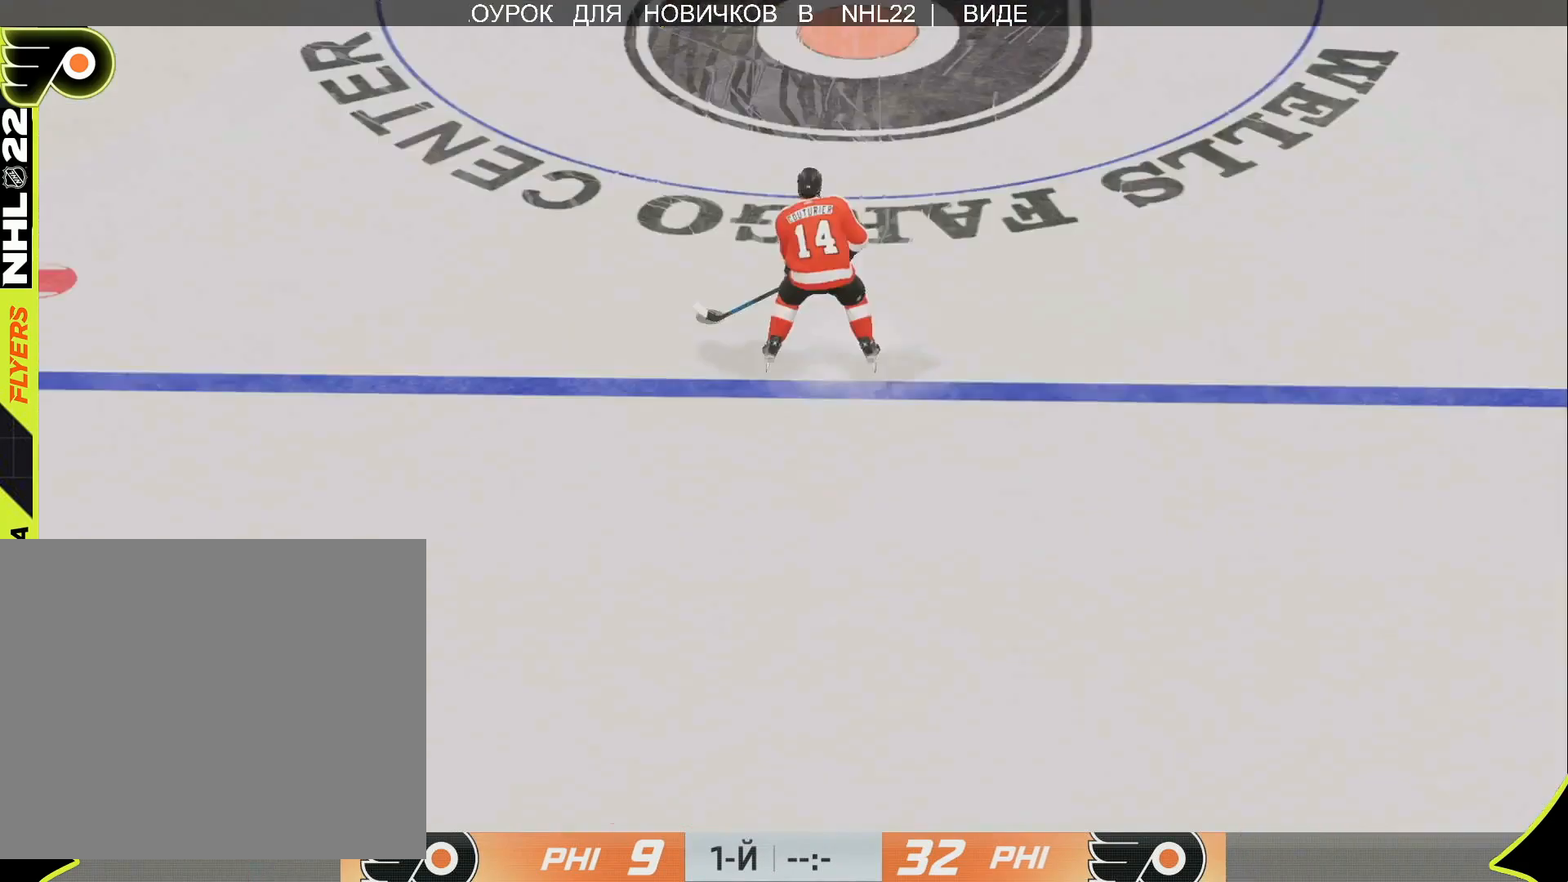
{"buttons": [], "left_stick": "up-right", "right_stick": "center", "events": [[400, "left_stick", "up-right"]]}
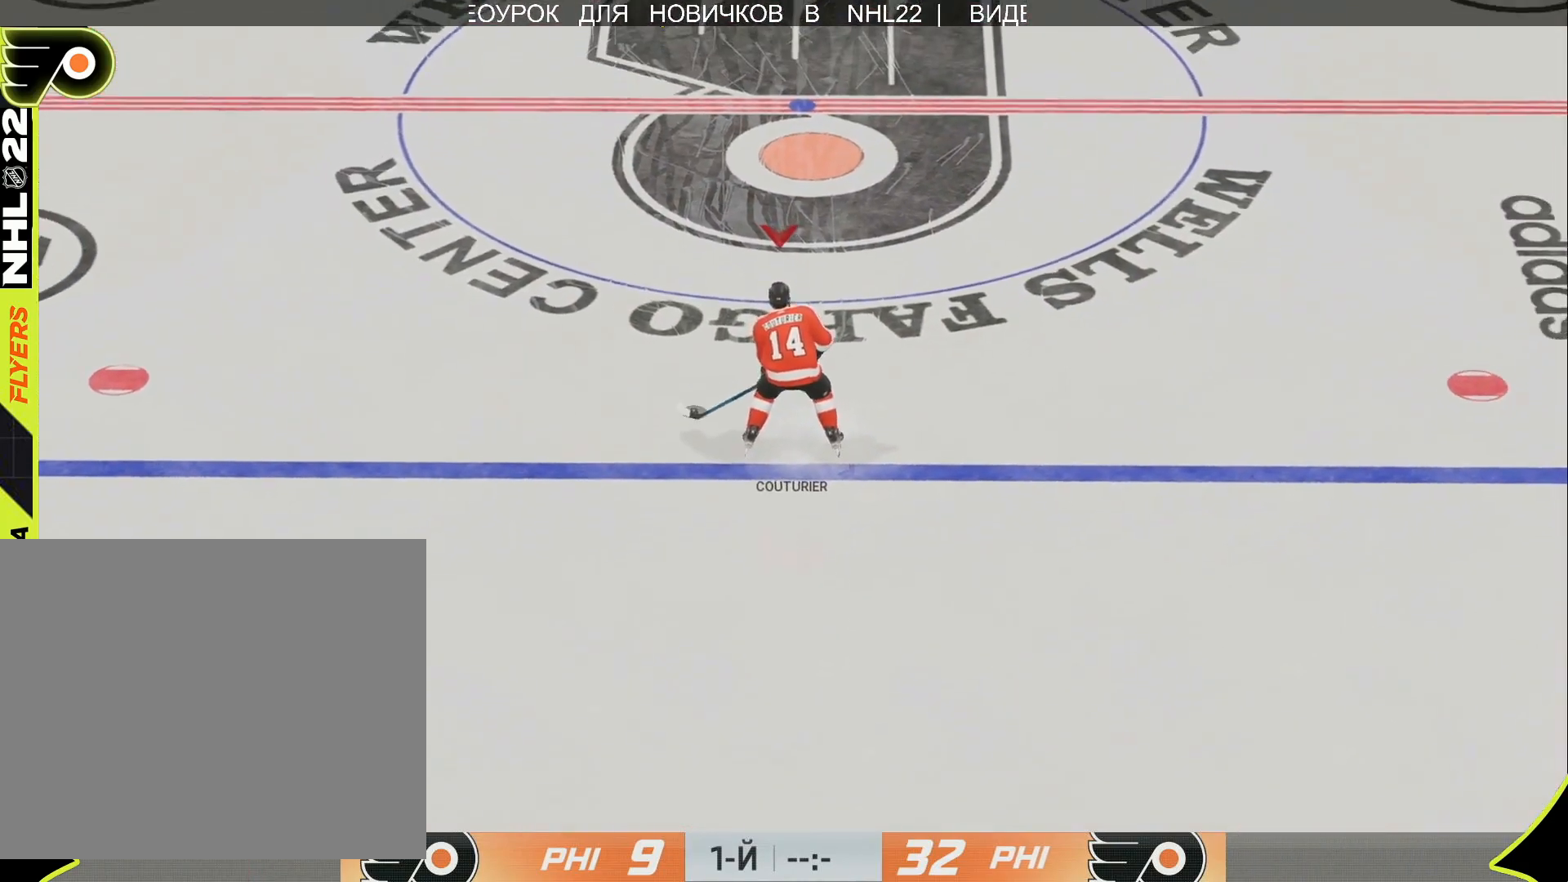
{"buttons": [], "left_stick": "up-right", "right_stick": "center", "events": []}
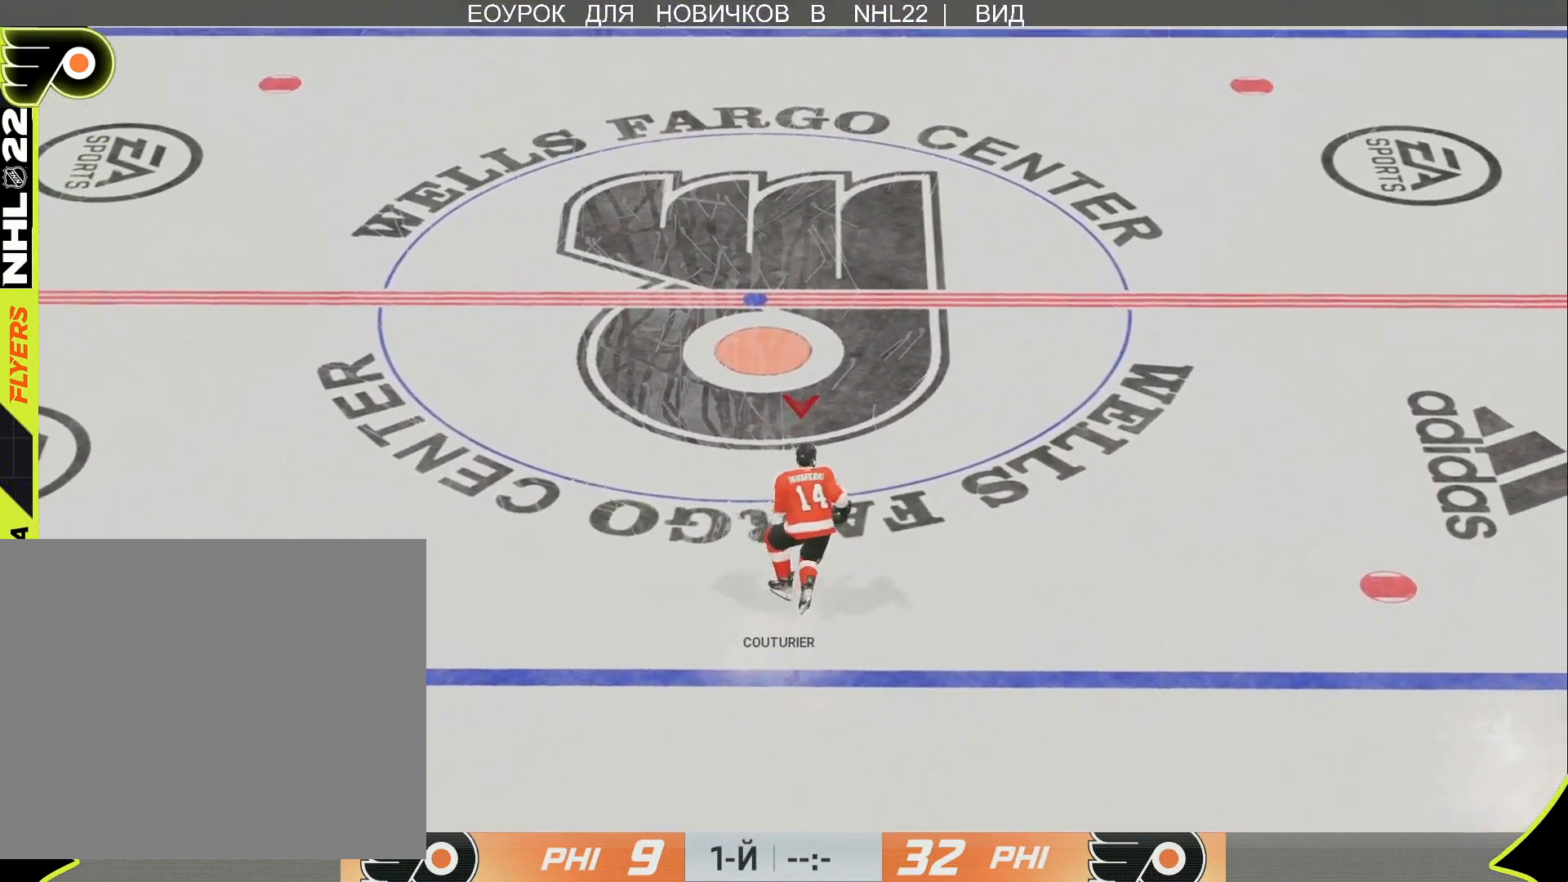
{"buttons": [], "left_stick": "up-right", "right_stick": "center", "events": []}
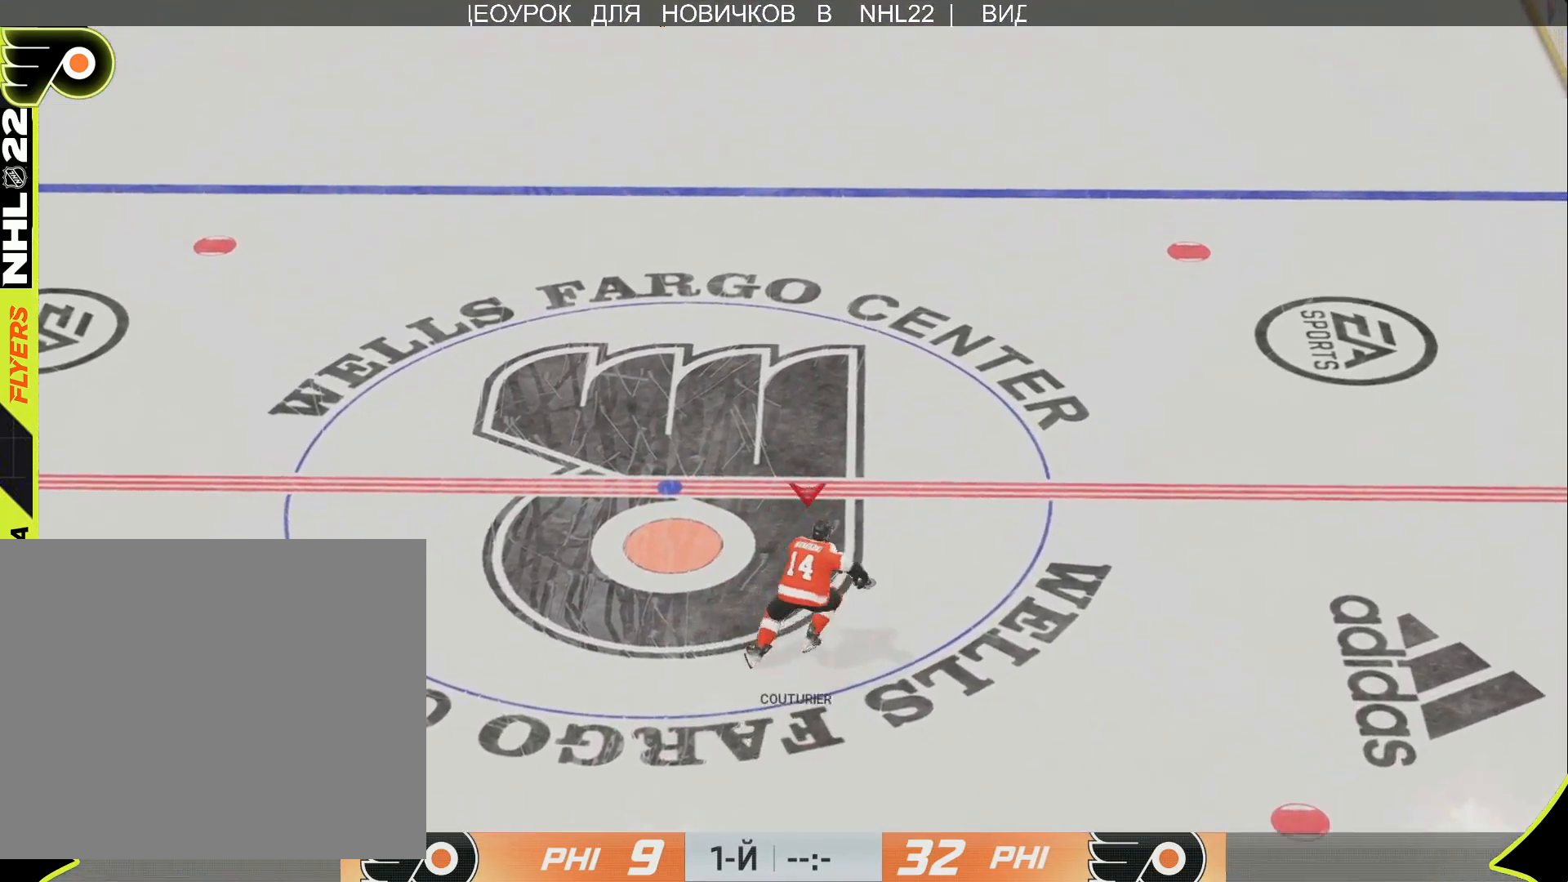
{"buttons": [], "left_stick": "up-right", "right_stick": "center", "events": []}
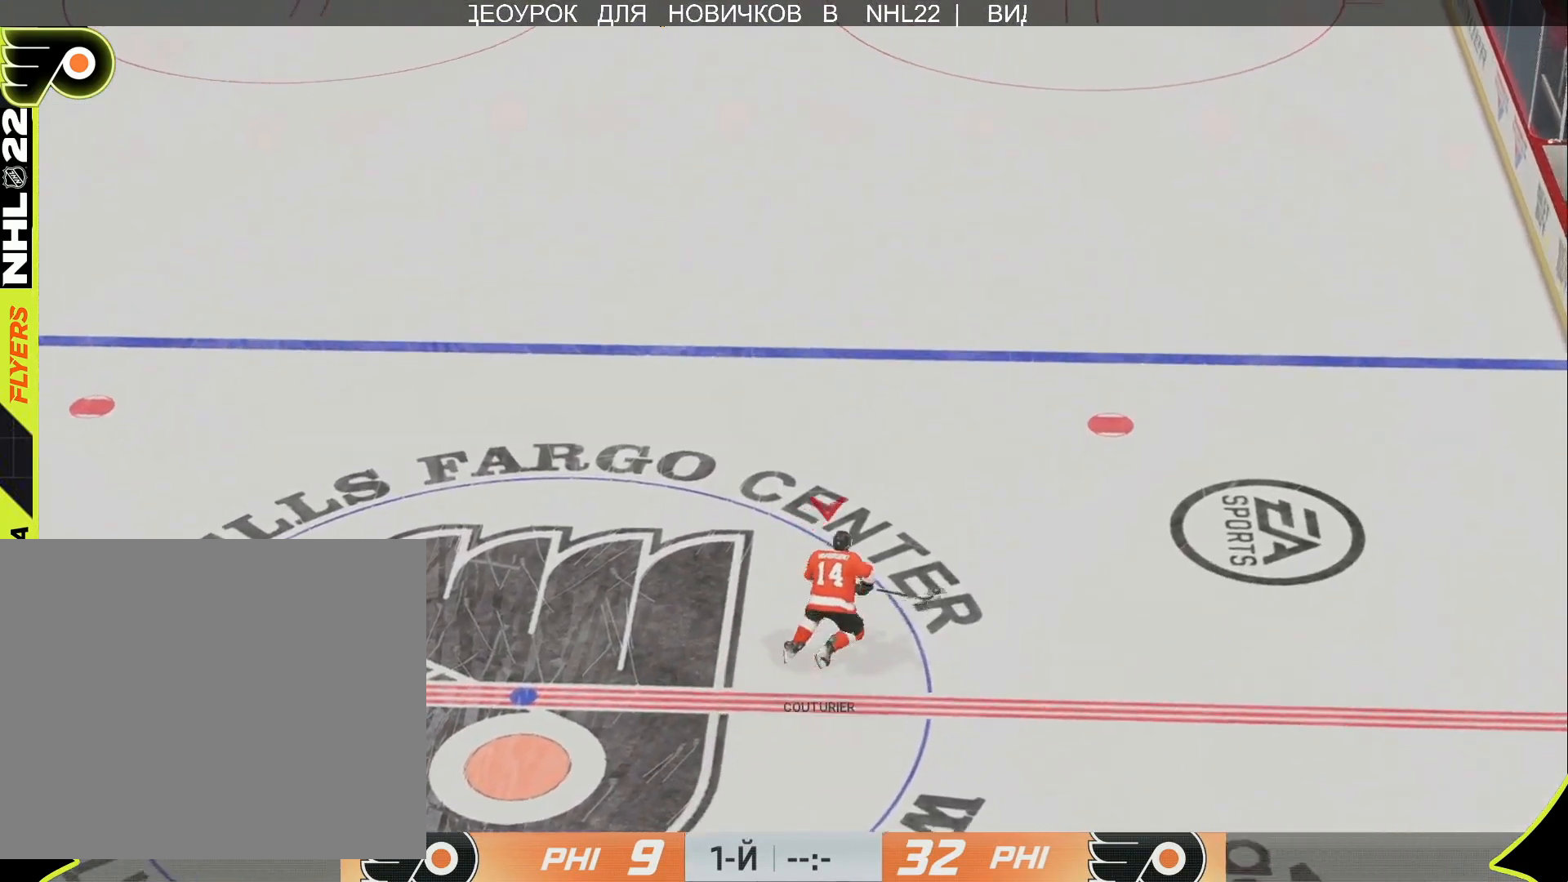
{"buttons": [], "left_stick": "up-right", "right_stick": "center", "events": []}
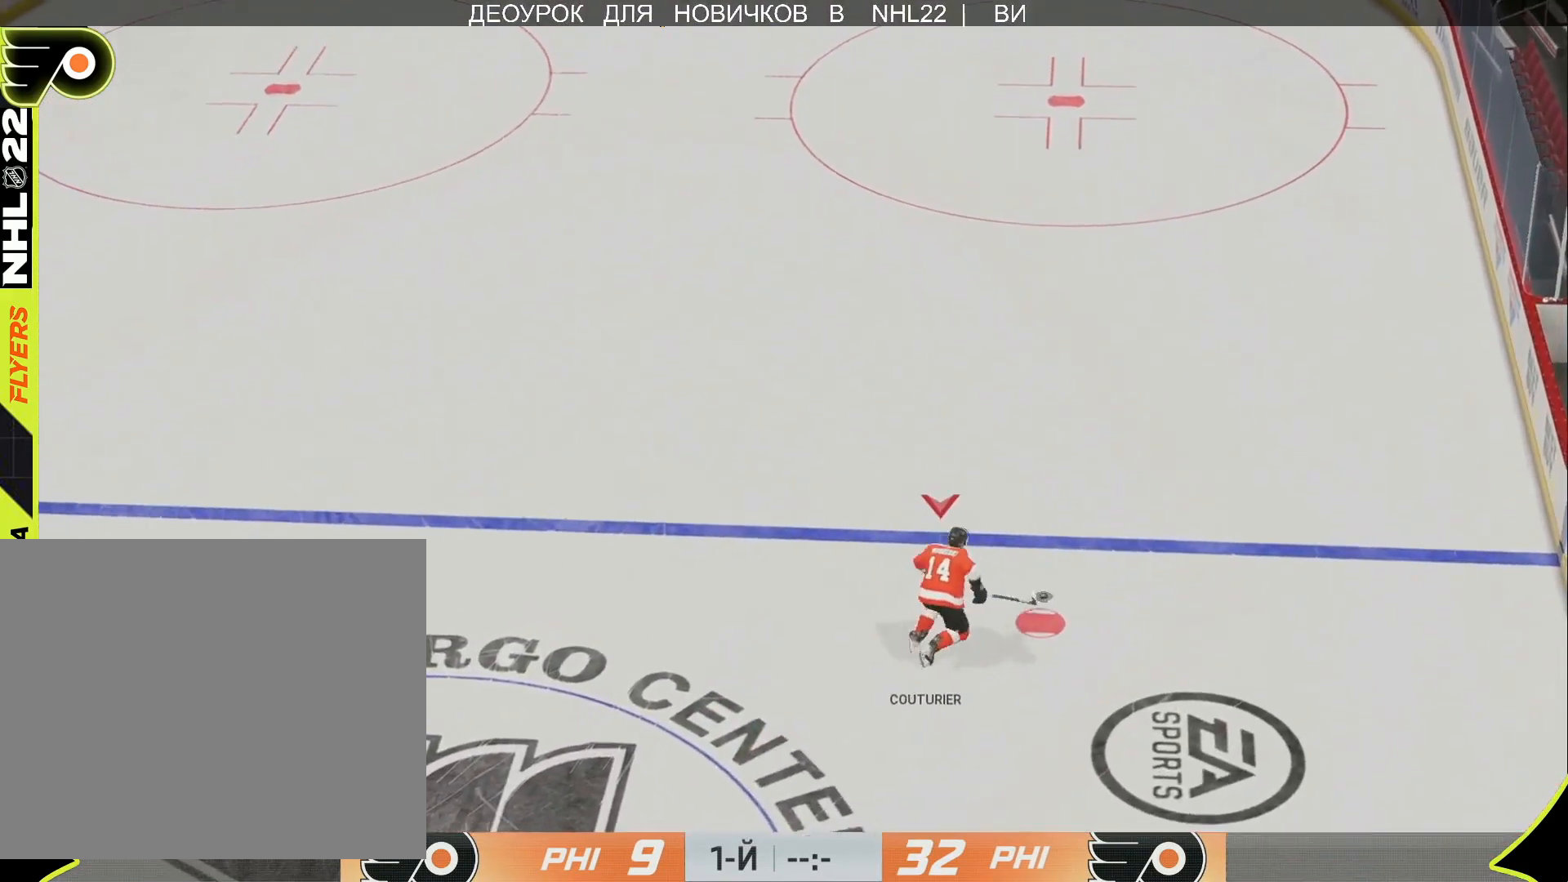
{"buttons": [], "left_stick": "up-right", "right_stick": "center", "events": []}
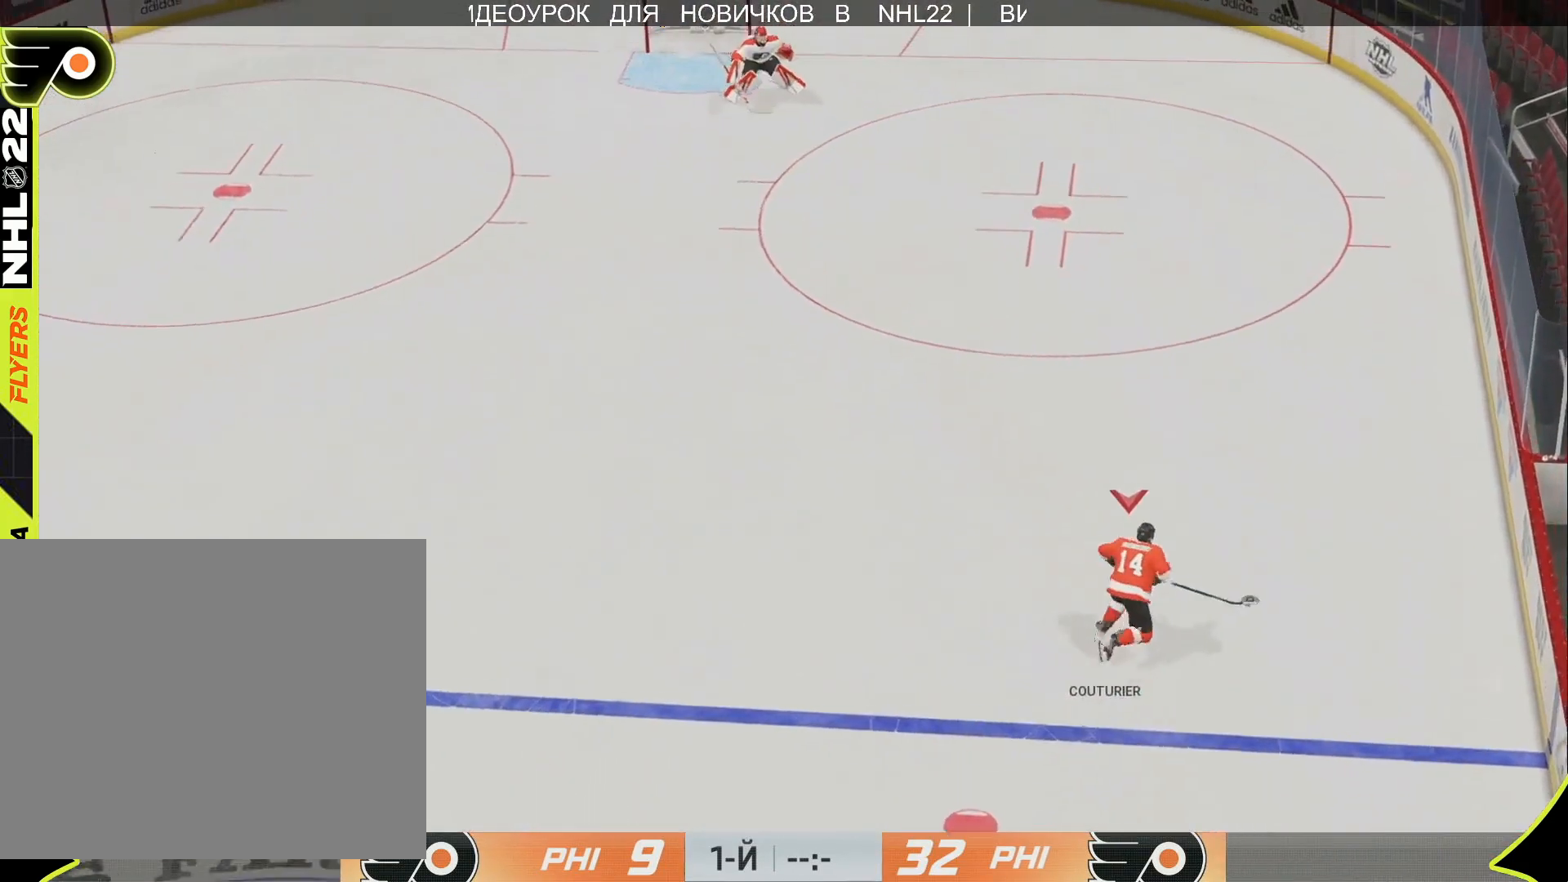
{"buttons": [], "left_stick": "up", "right_stick": "center", "events": [[350, "left_stick", "up"]]}
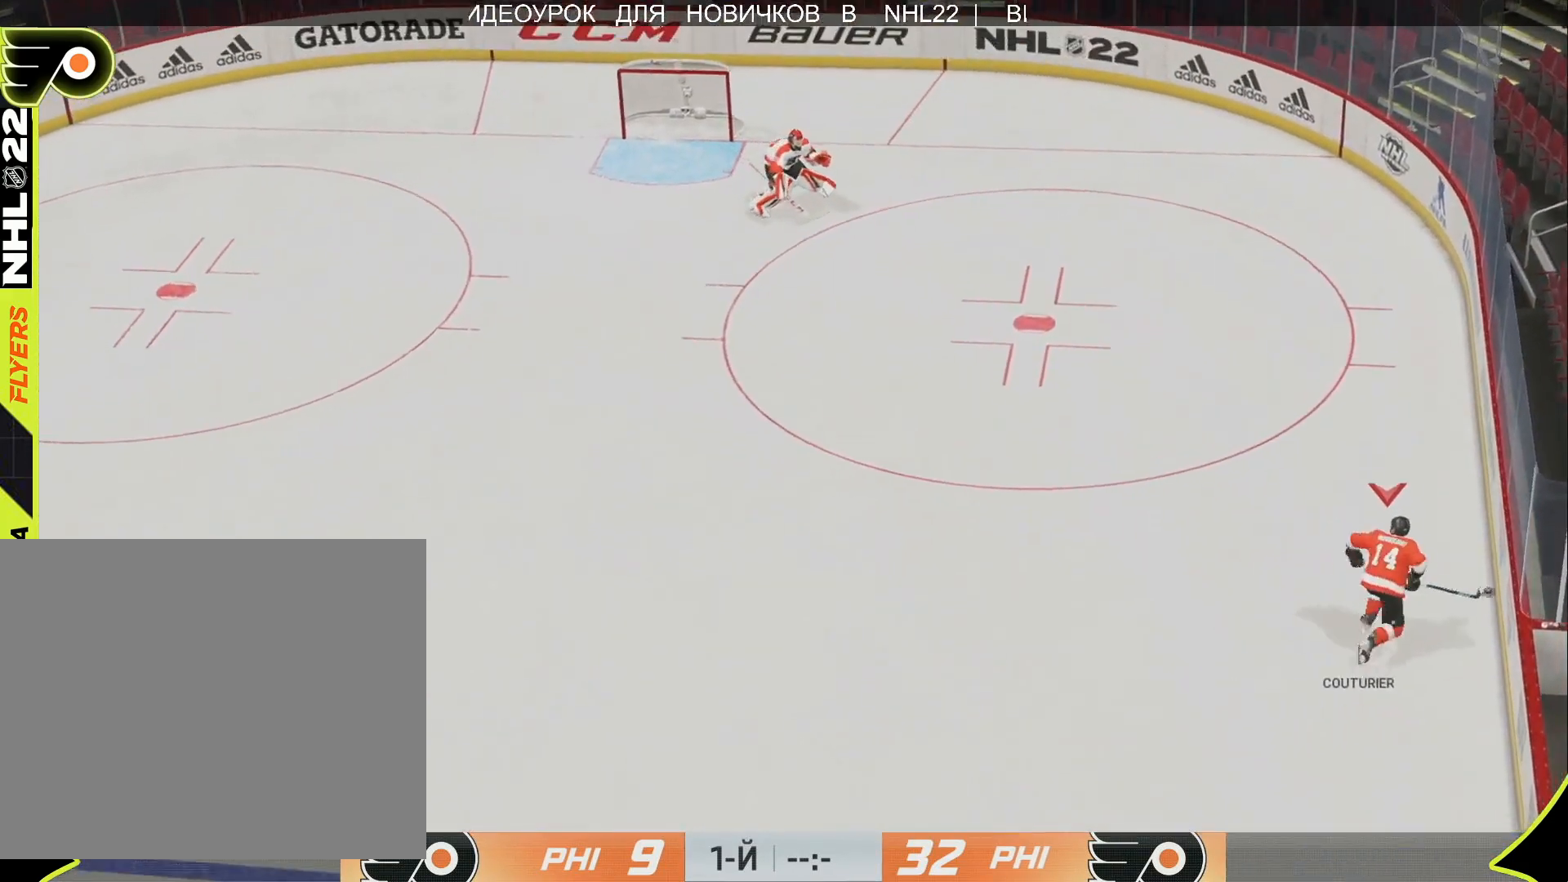
{"buttons": [], "left_stick": "up-left", "right_stick": "center", "events": [[33, "left_stick", "up-left"]]}
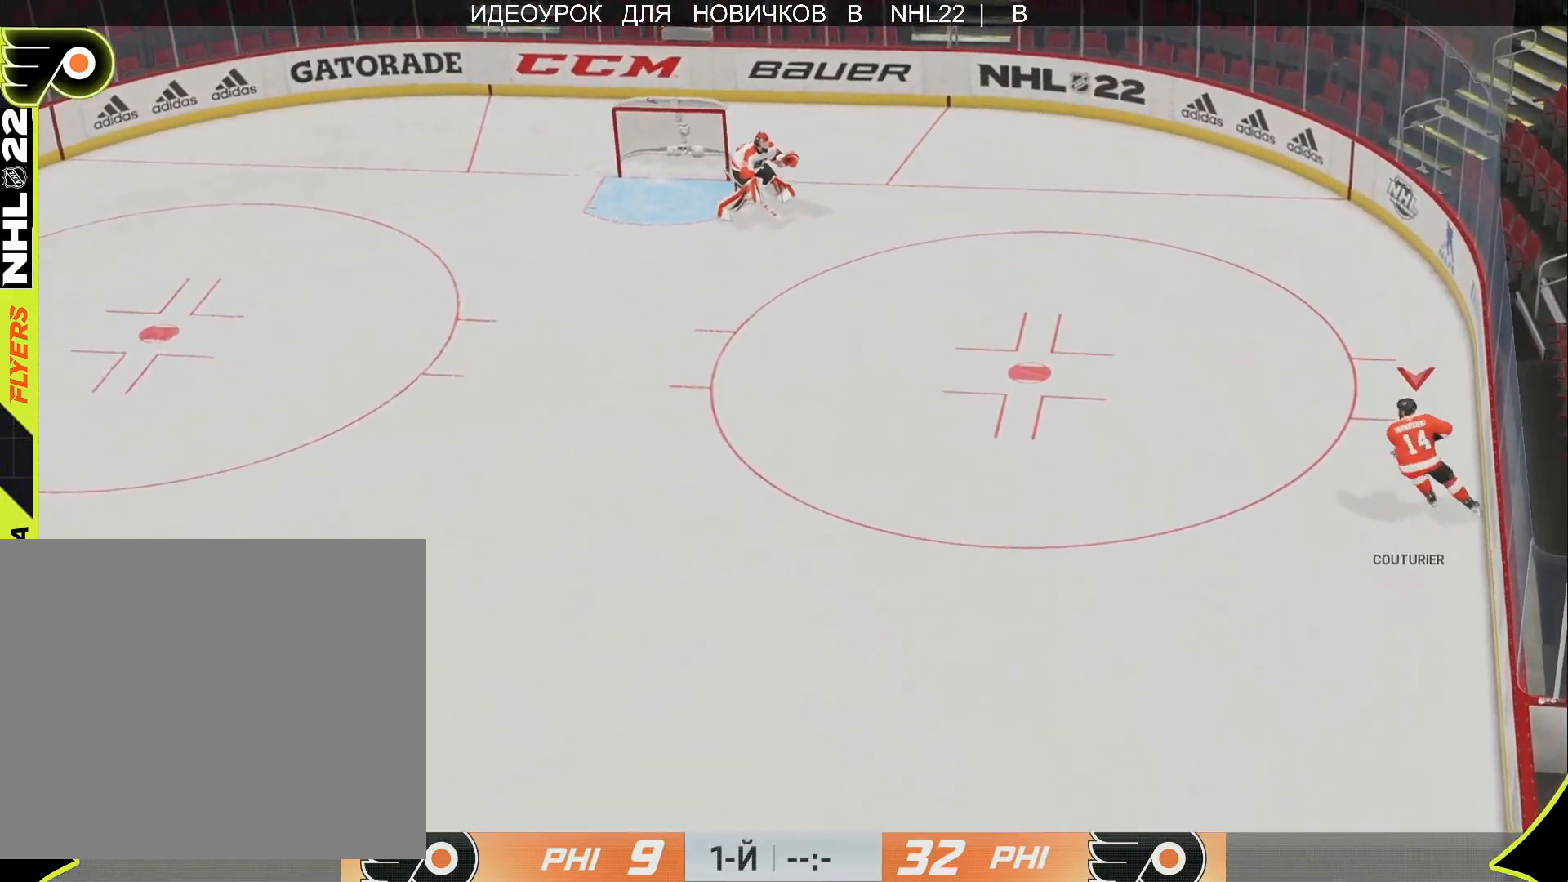
{"buttons": [], "left_stick": "up-left", "right_stick": "center", "events": []}
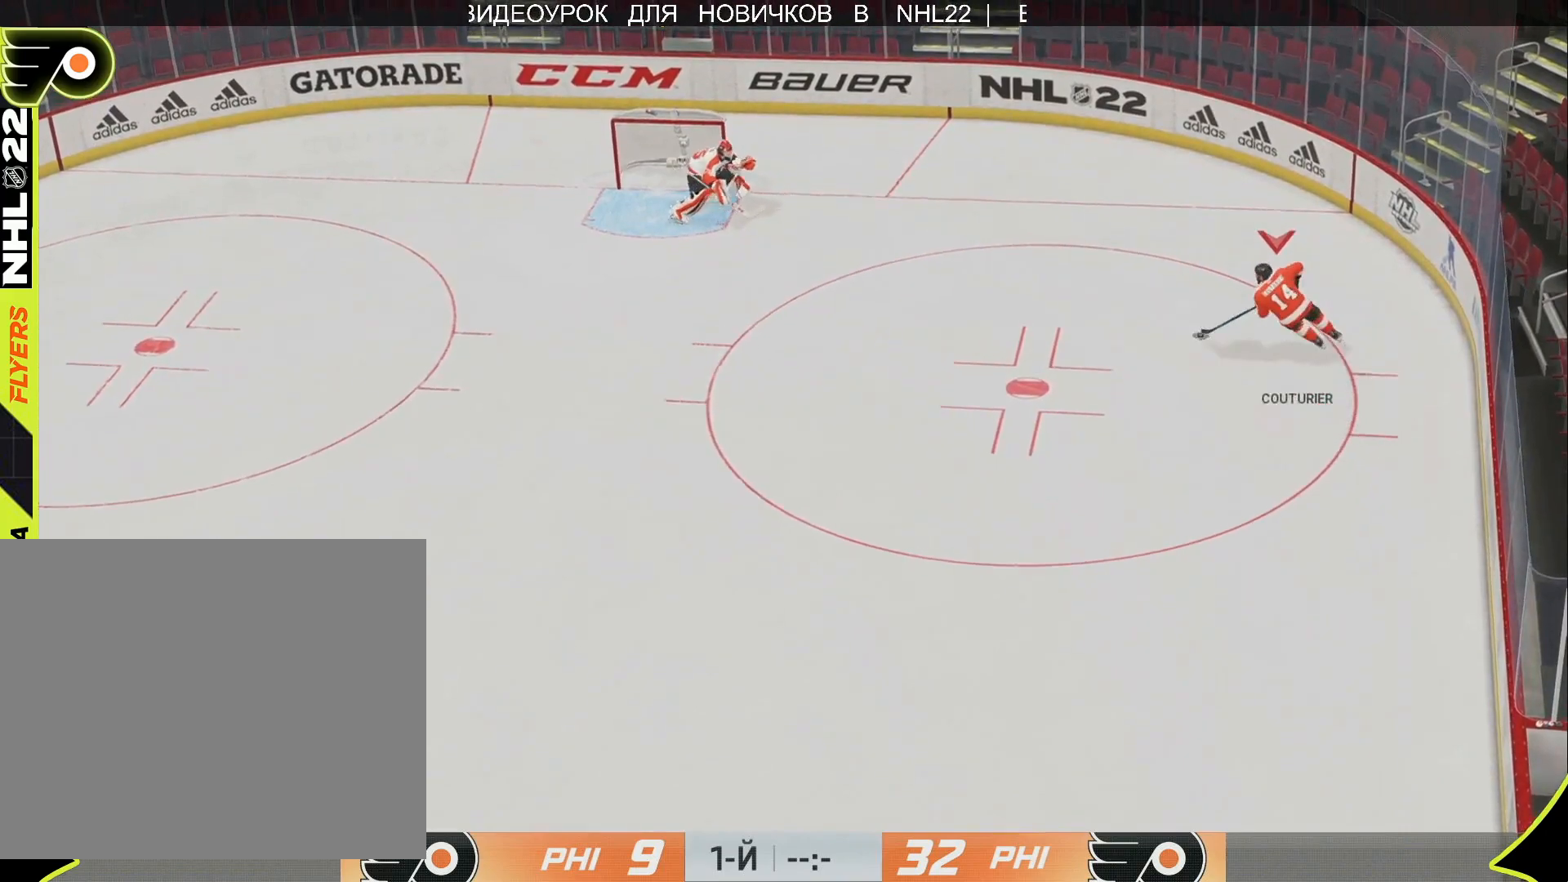
{"buttons": [], "left_stick": "down-left", "right_stick": "left", "events": [[133, "left_stick", "left"], [417, "left_stick", "down-left"], [450, "right_stick", "left"]]}
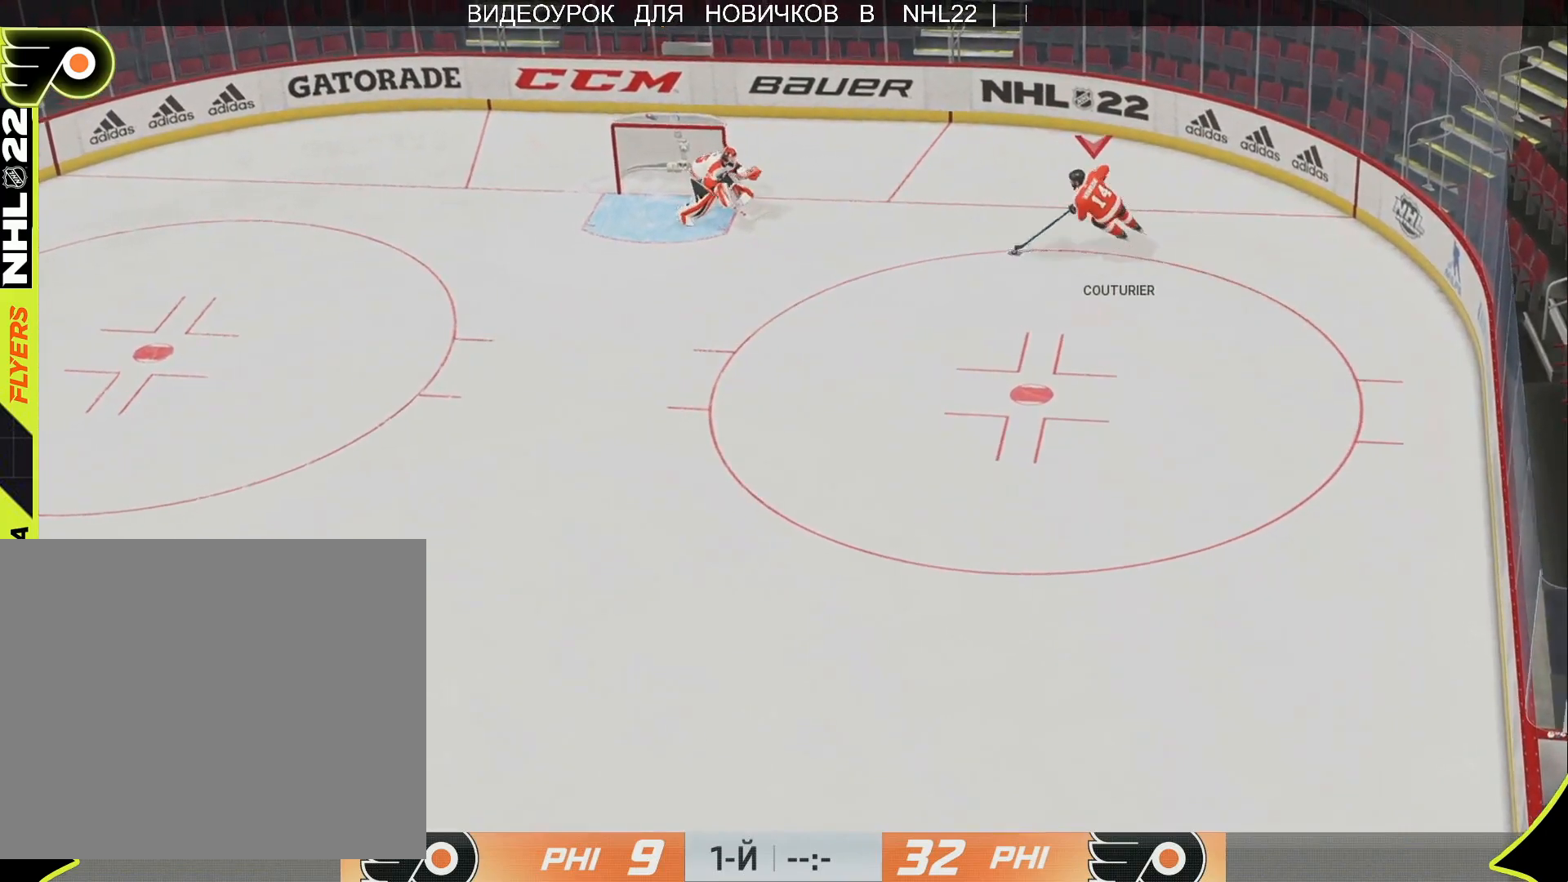
{"buttons": ["L3"], "left_stick": "down-right", "right_stick": "left", "events": [[17, "L3", "down"], [150, "left_stick", "down"], [383, "left_stick", "down-right"]]}
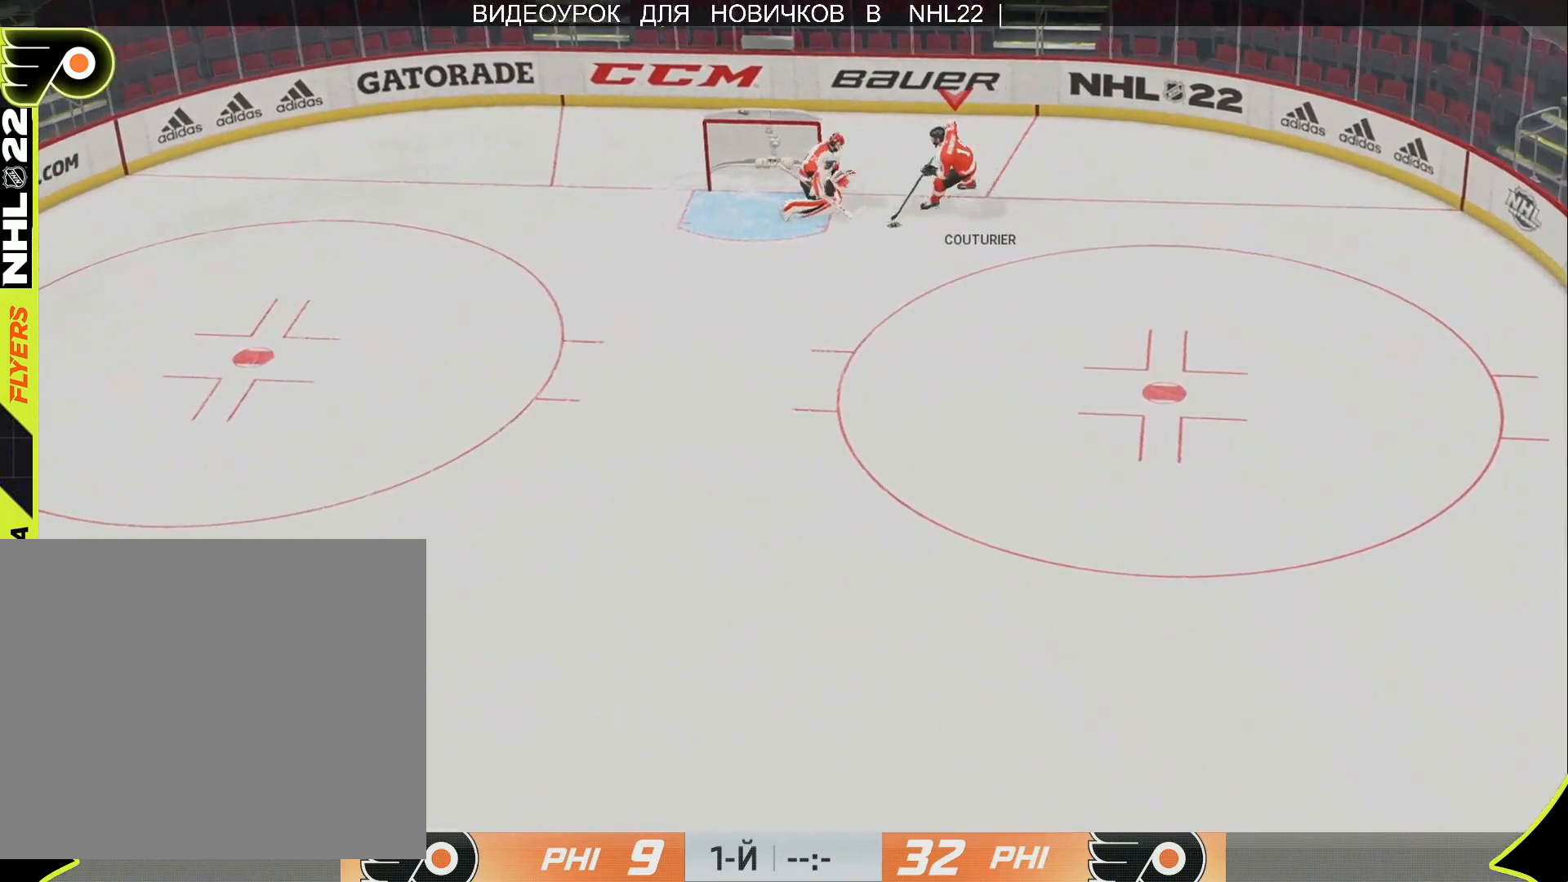
{"buttons": ["R2", "L3"], "left_stick": "up-left", "right_stick": "up", "events": [[233, "left_stick", "left"], [333, "right_stick", "up"], [350, "R2", "down"], [350, "left_stick", "up-left"], [367, "R3", "down"], [467, "R3", "up"]]}
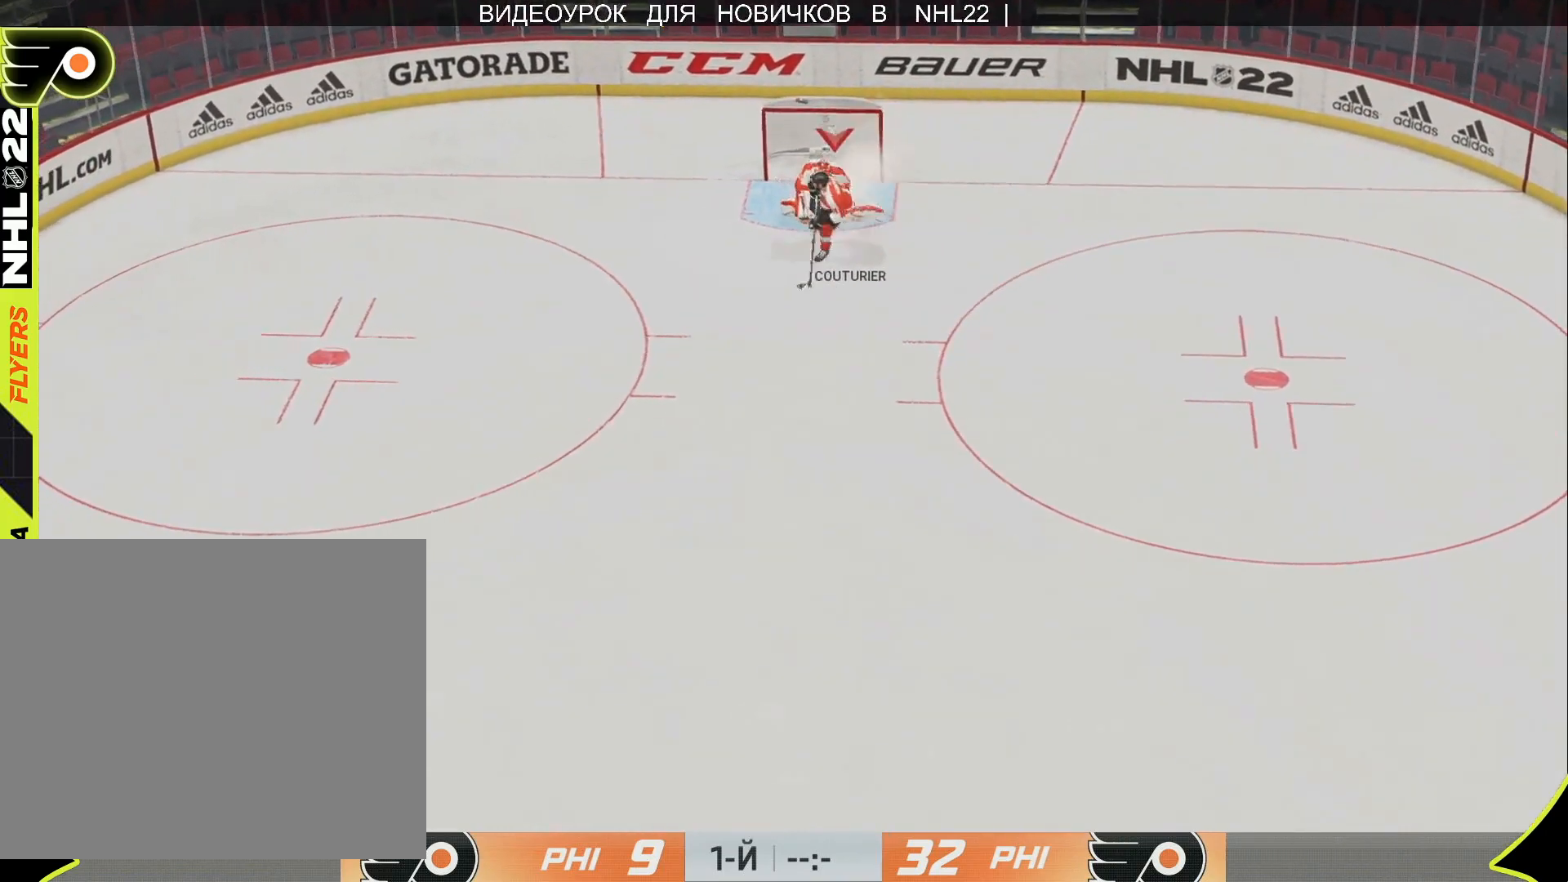
{"buttons": [], "left_stick": "left", "right_stick": "center", "events": [[33, "R2", "up"], [83, "right_stick", "center"], [317, "L3", "up"], [450, "left_stick", "left"]]}
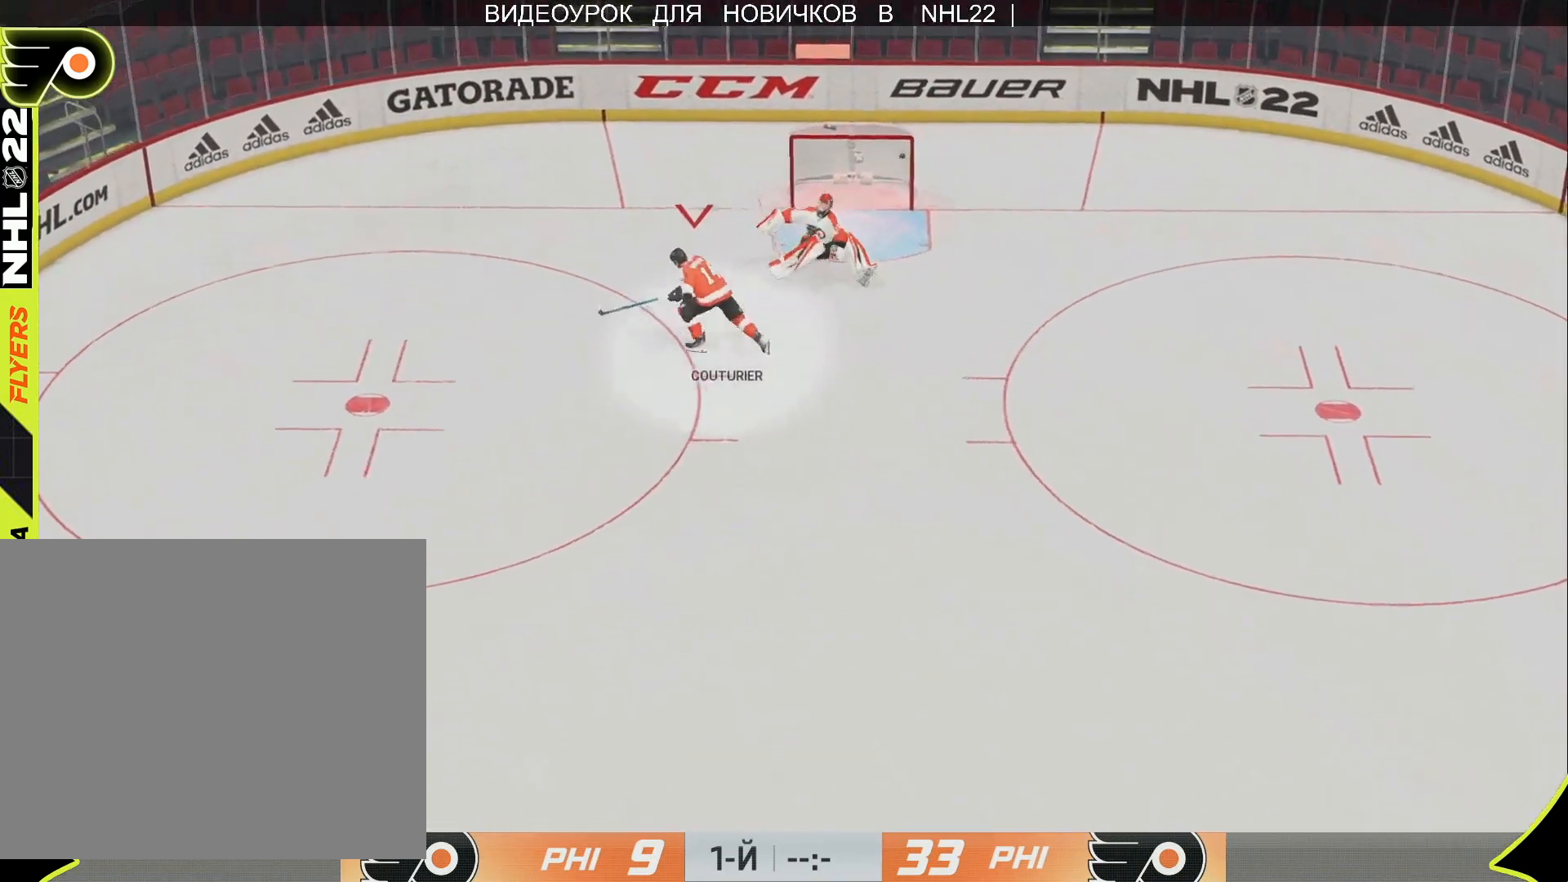
{"buttons": [], "left_stick": "center", "right_stick": "center", "events": [[33, "left_stick", "down-left"], [133, "left_stick", "center"]]}
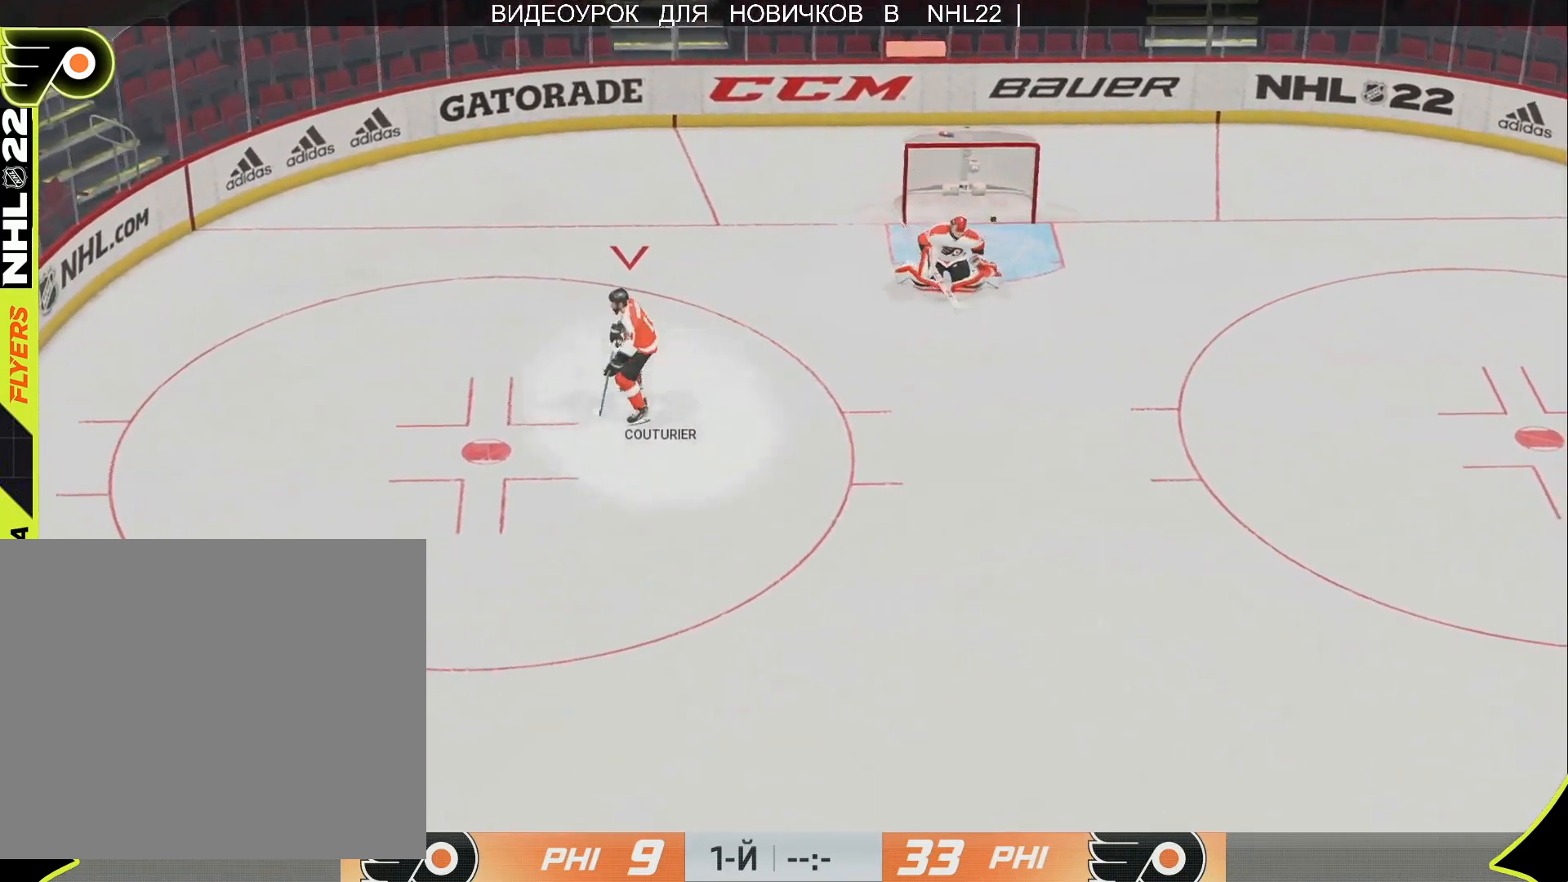
{"buttons": [], "left_stick": "down-right", "right_stick": "center", "events": [[167, "left_stick", "down"], [217, "left_stick", "down-right"]]}